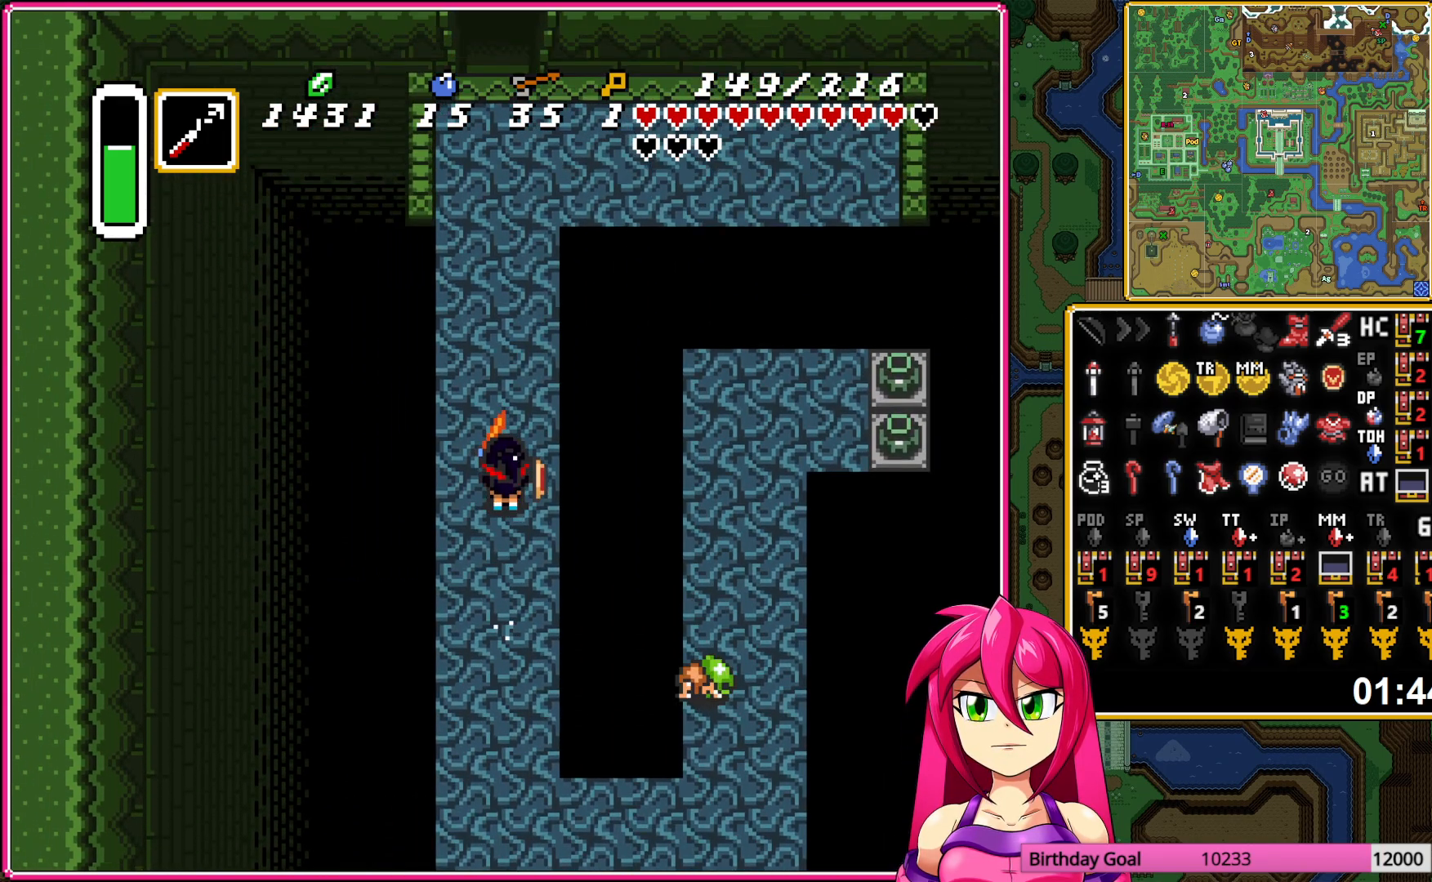
Gameplay with a controller (Nintendo layout); each line is a JSON object with the inputs held at the frame after it. "events" lists button and stick changes between this image and that frame as [ms after this image, input, new state], when the widget could be followed in between. Not read: L3 R3.
{"buttons": [], "events": []}
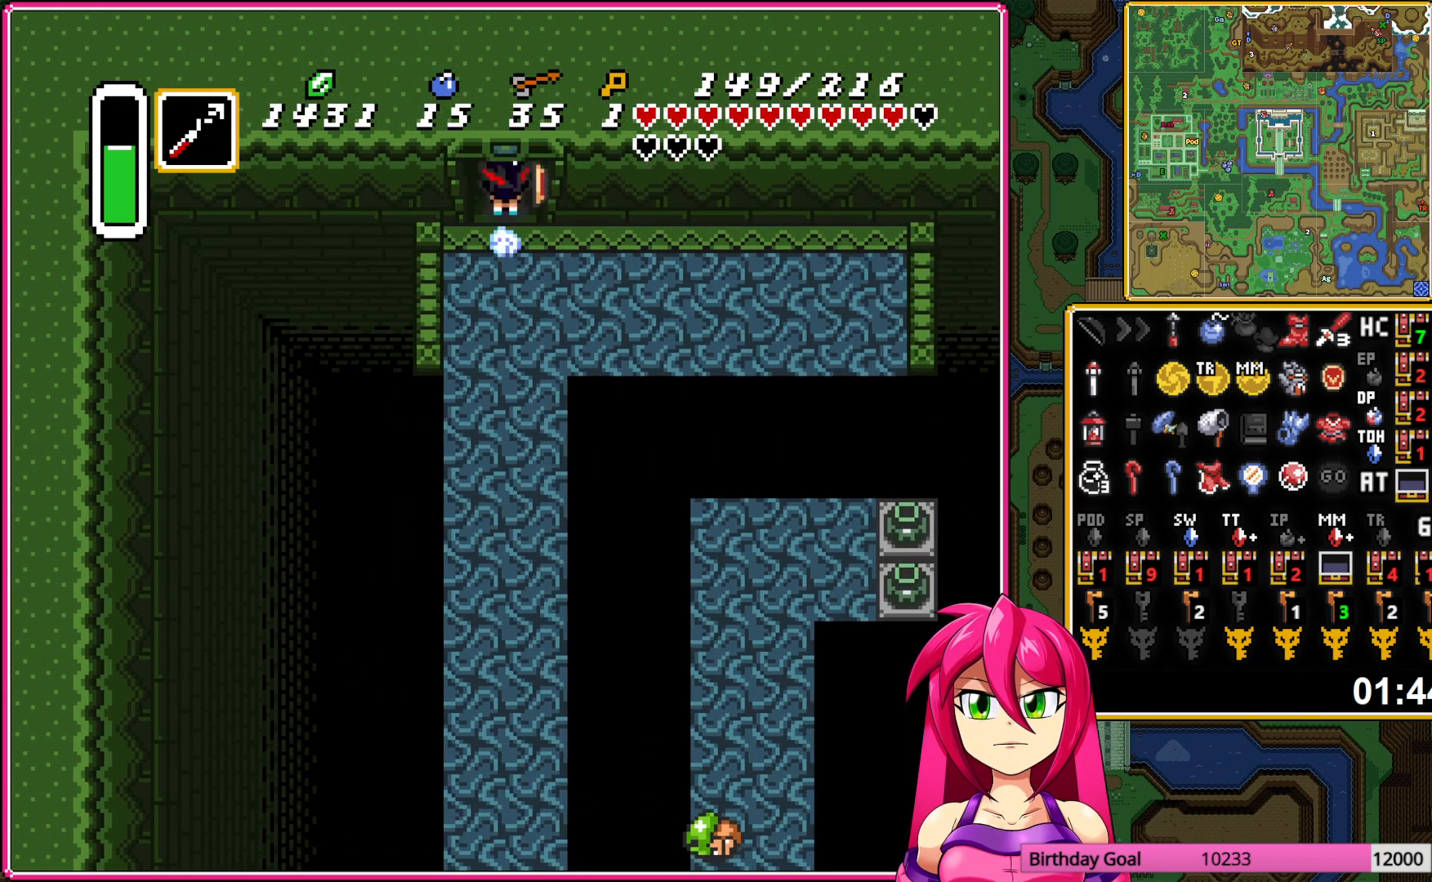
{"buttons": [], "events": []}
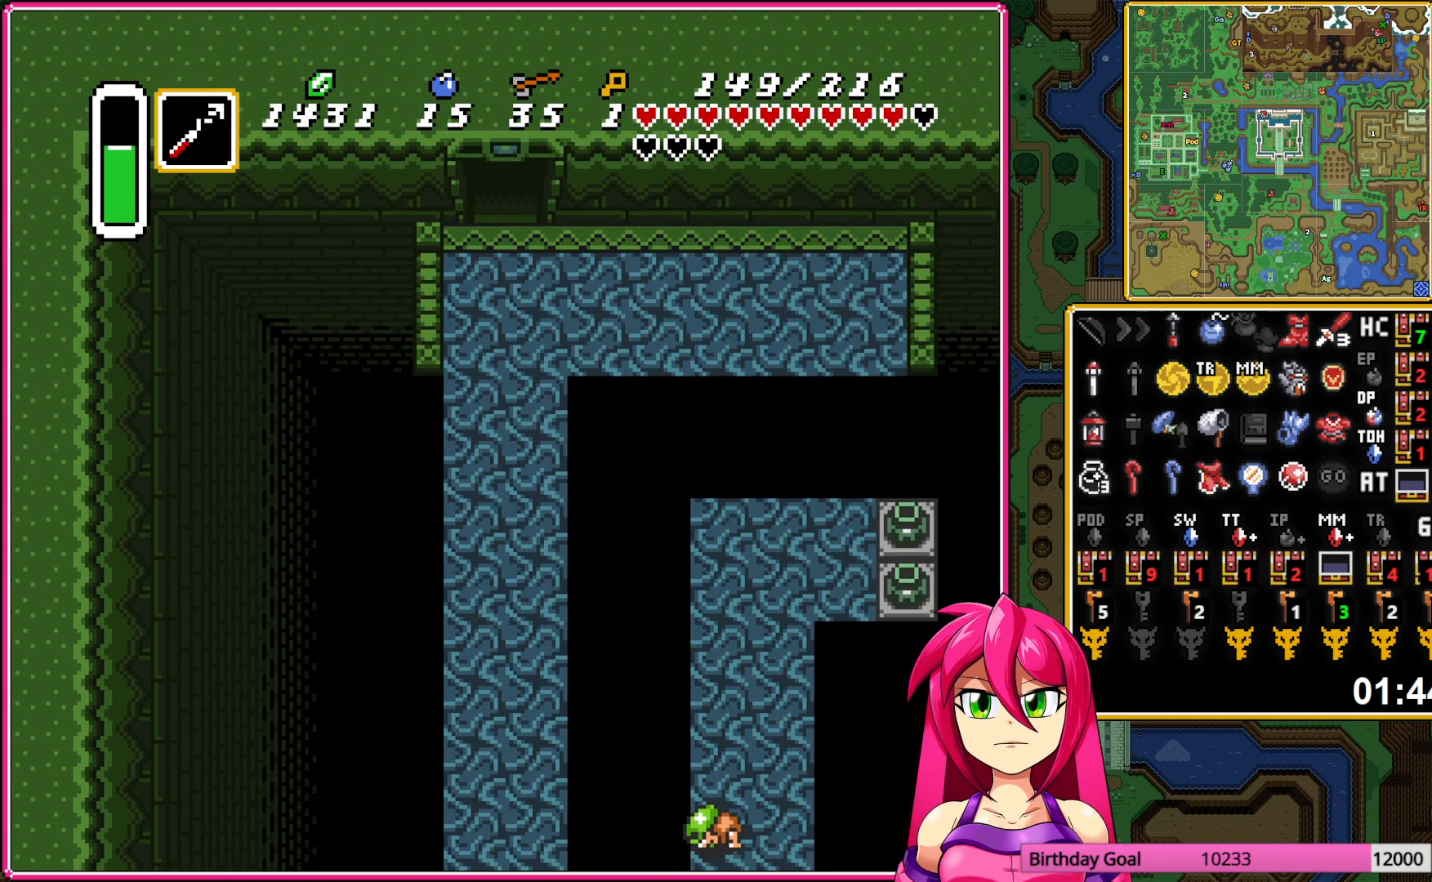
{"buttons": ["DPAD_UP"], "events": [[83, "DPAD_UP", "down"]]}
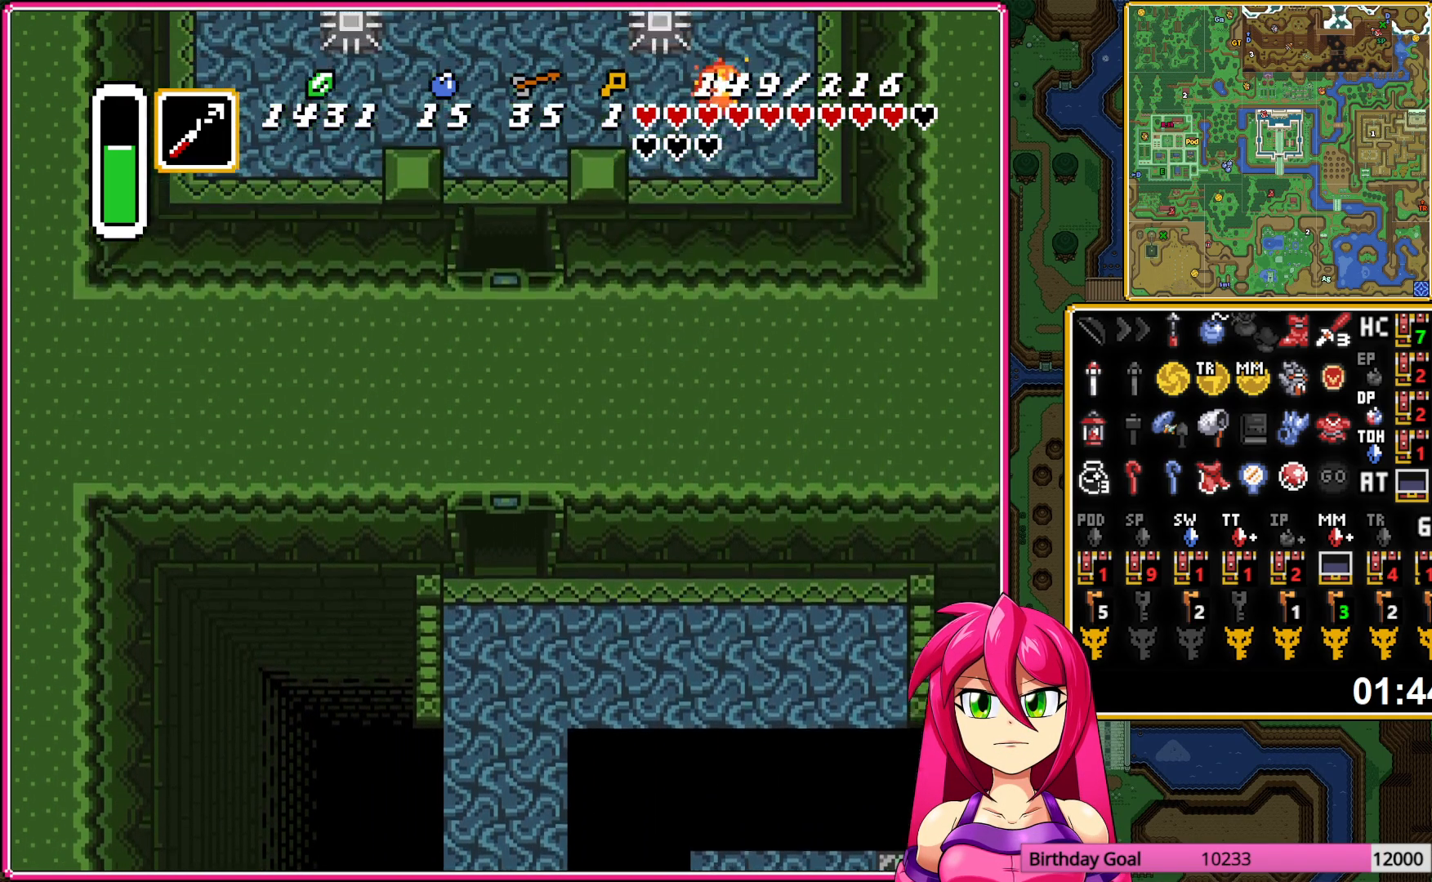
{"buttons": ["DPAD_UP"], "events": []}
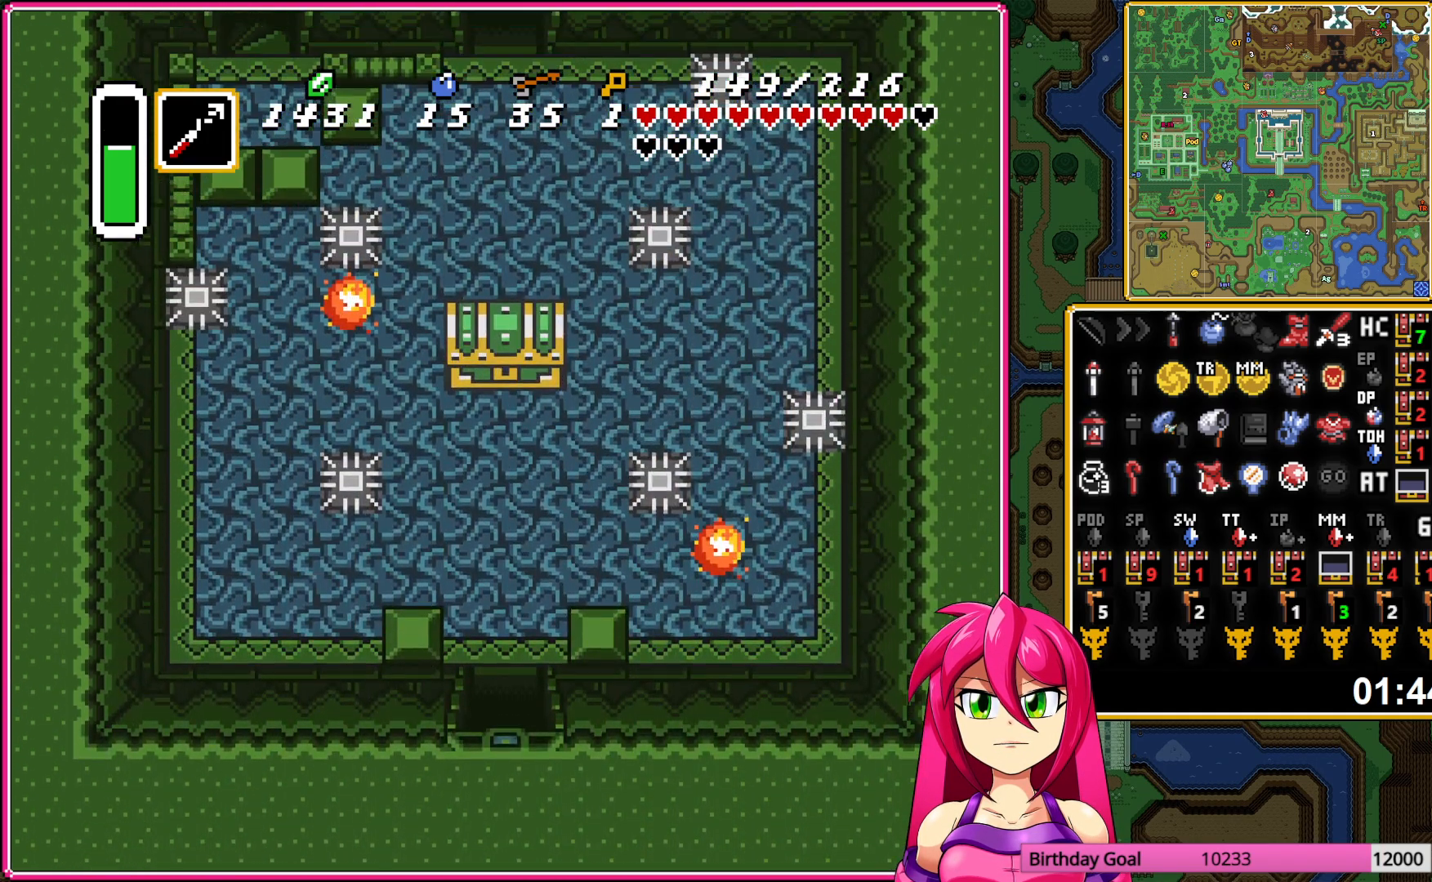
{"buttons": ["Y", "DPAD_UP"], "events": [[317, "Y", "down"], [400, "Y", "up"], [483, "Y", "down"]]}
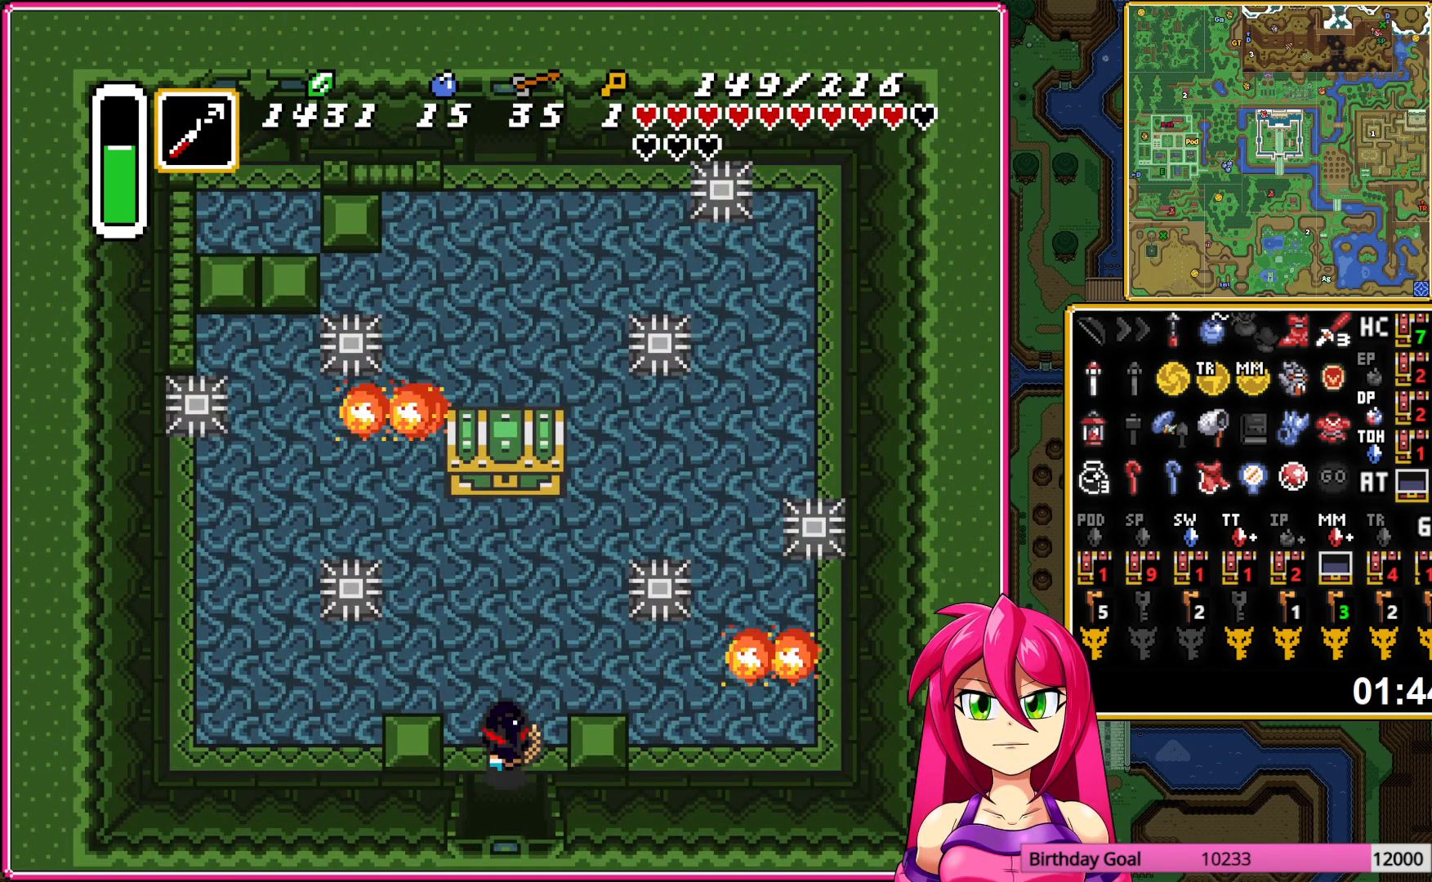
{"buttons": [], "events": [[100, "Y", "up"], [383, "A", "down"], [500, "A", "up"], [500, "DPAD_UP", "up"]]}
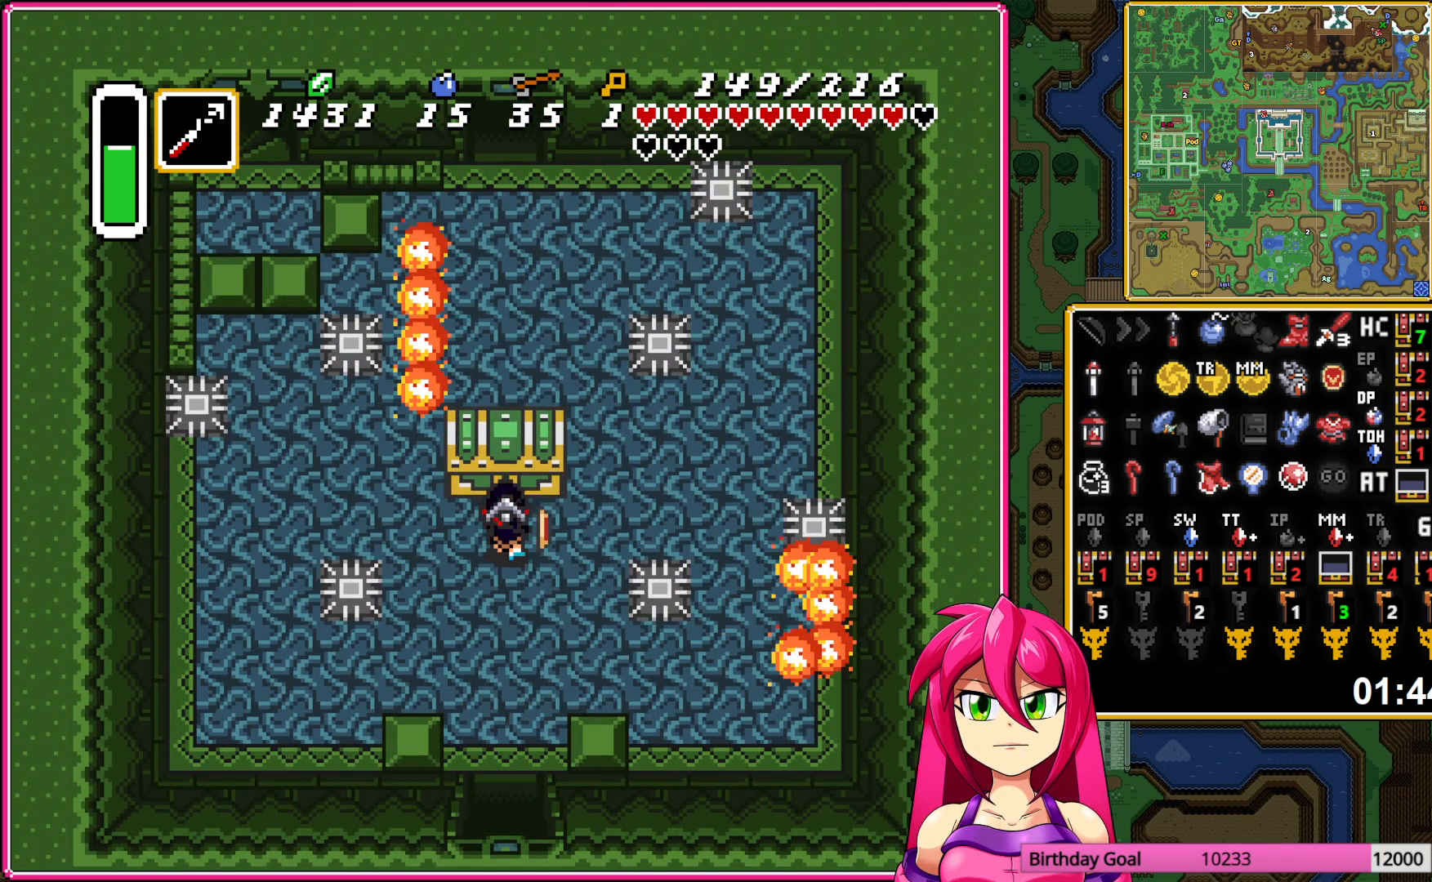
{"buttons": ["DPAD_DOWN"], "events": [[83, "A", "down"], [133, "A", "up"], [233, "DPAD_DOWN", "down"]]}
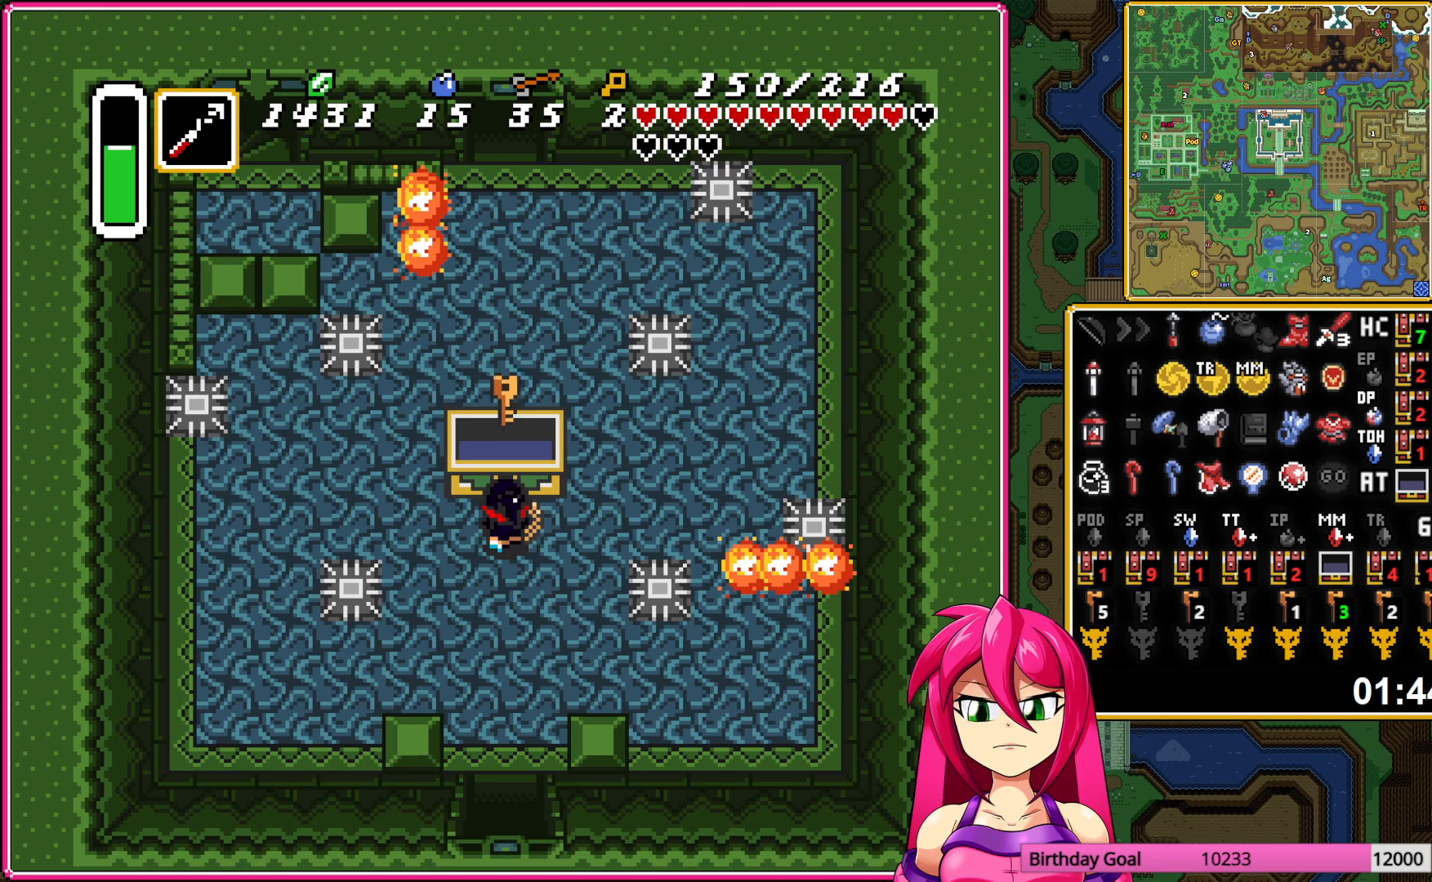
{"buttons": ["A", "DPAD_DOWN"], "events": [[467, "A", "down"]]}
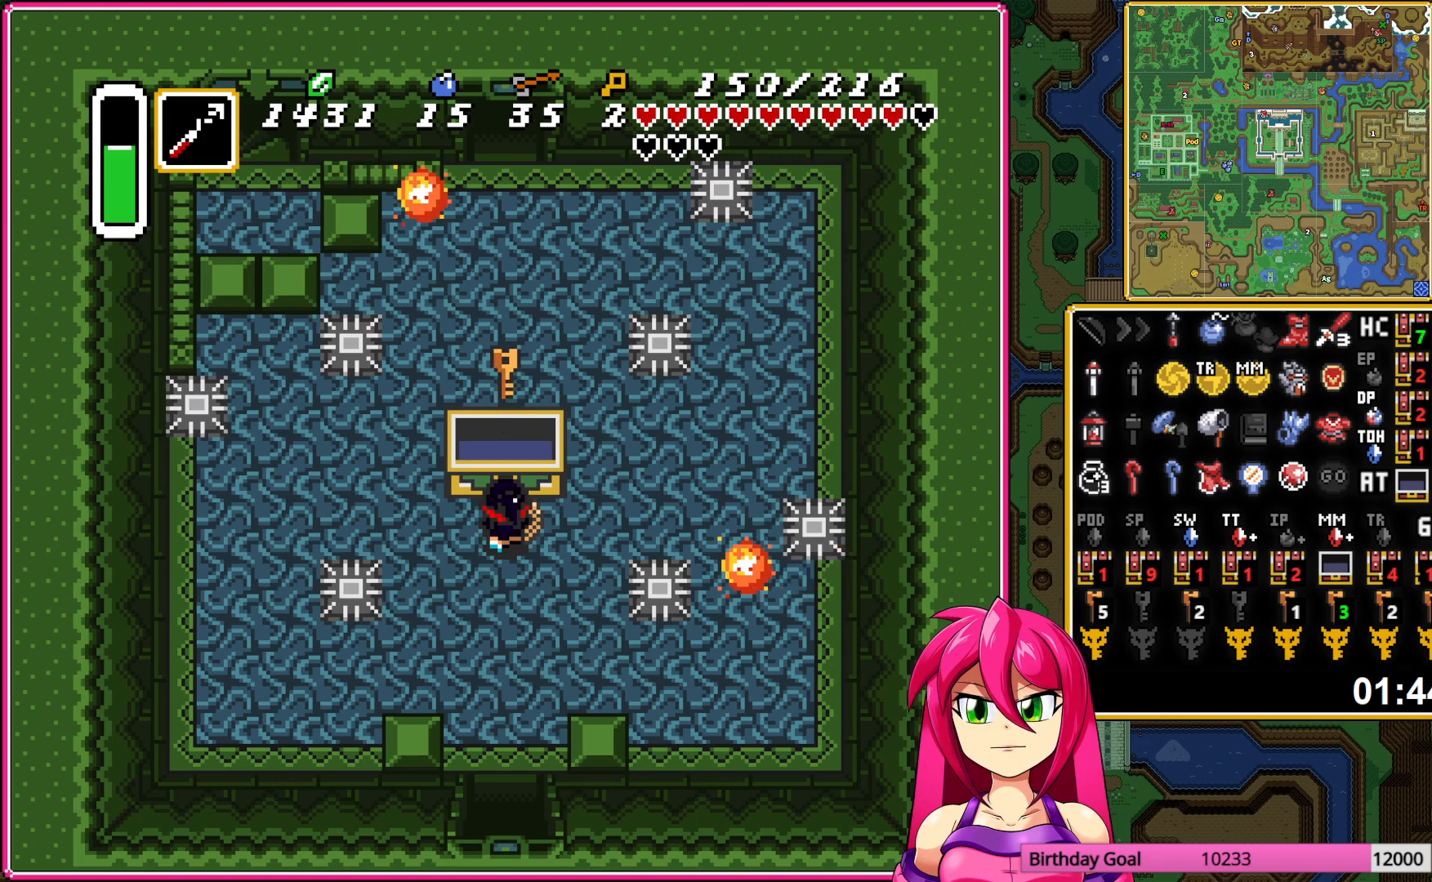
{"buttons": ["A", "DPAD_DOWN"], "events": [[117, "A", "up"], [250, "A", "down"], [383, "A", "up"], [467, "A", "down"]]}
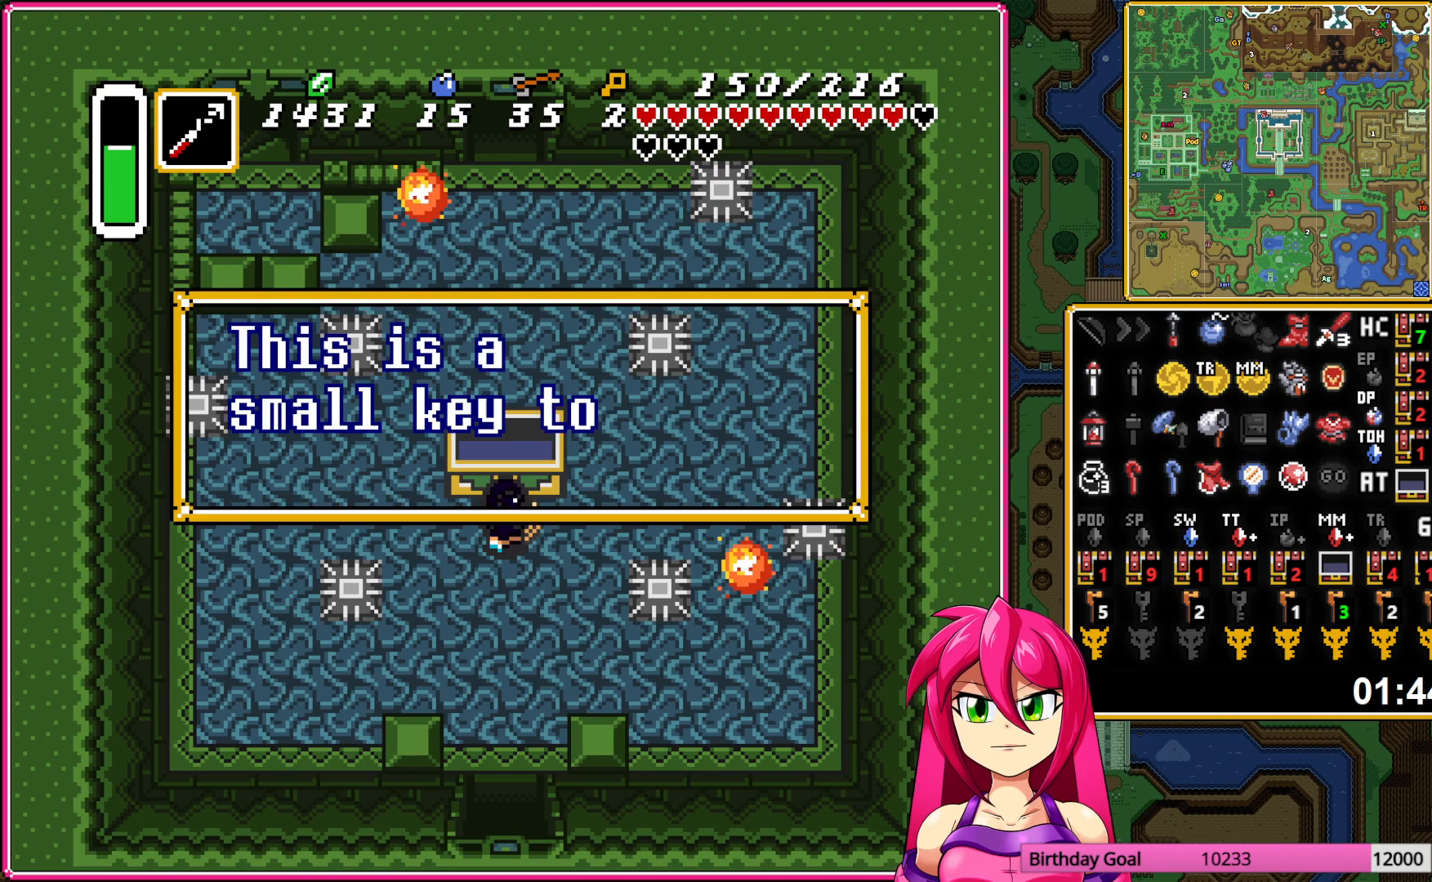
{"buttons": ["A", "DPAD_DOWN"], "events": [[100, "A", "up"], [267, "A", "down"], [350, "A", "up"], [400, "A", "down"]]}
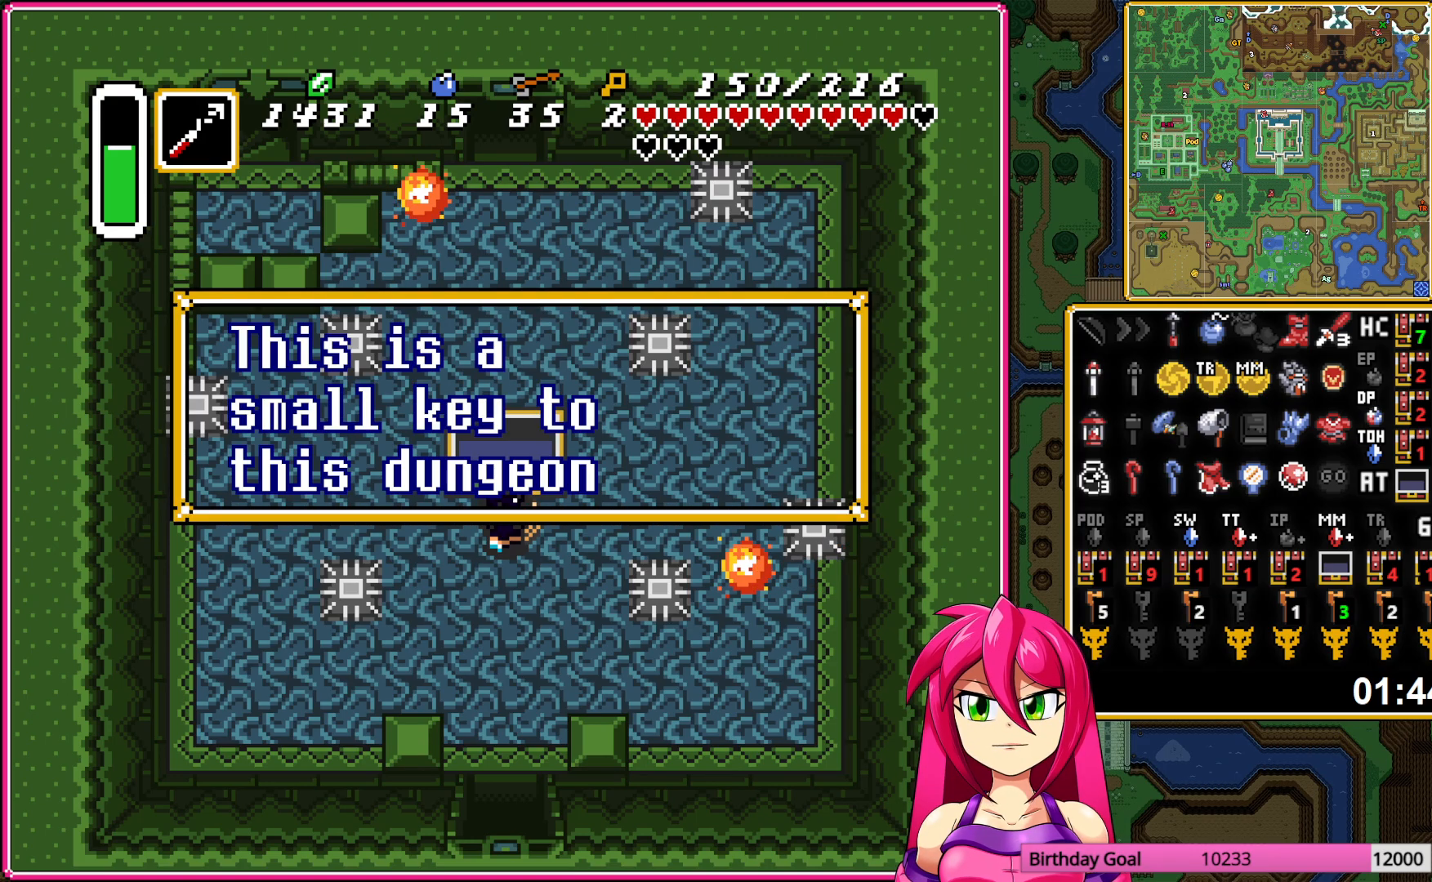
{"buttons": ["A", "DPAD_DOWN"], "events": [[150, "A", "up"], [183, "A", "down"]]}
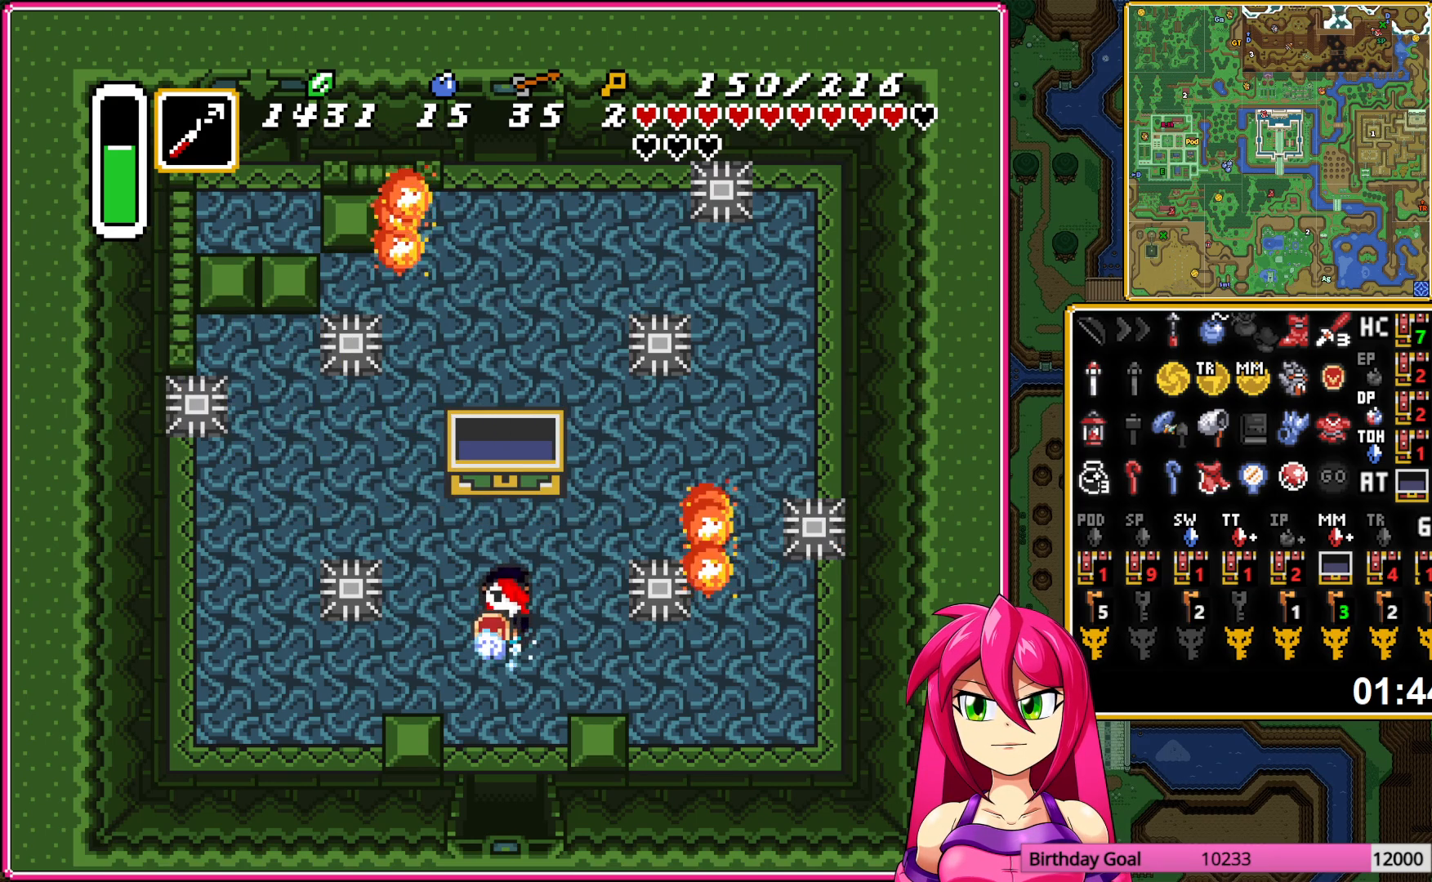
{"buttons": ["A"], "events": [[67, "DPAD_DOWN", "up"]]}
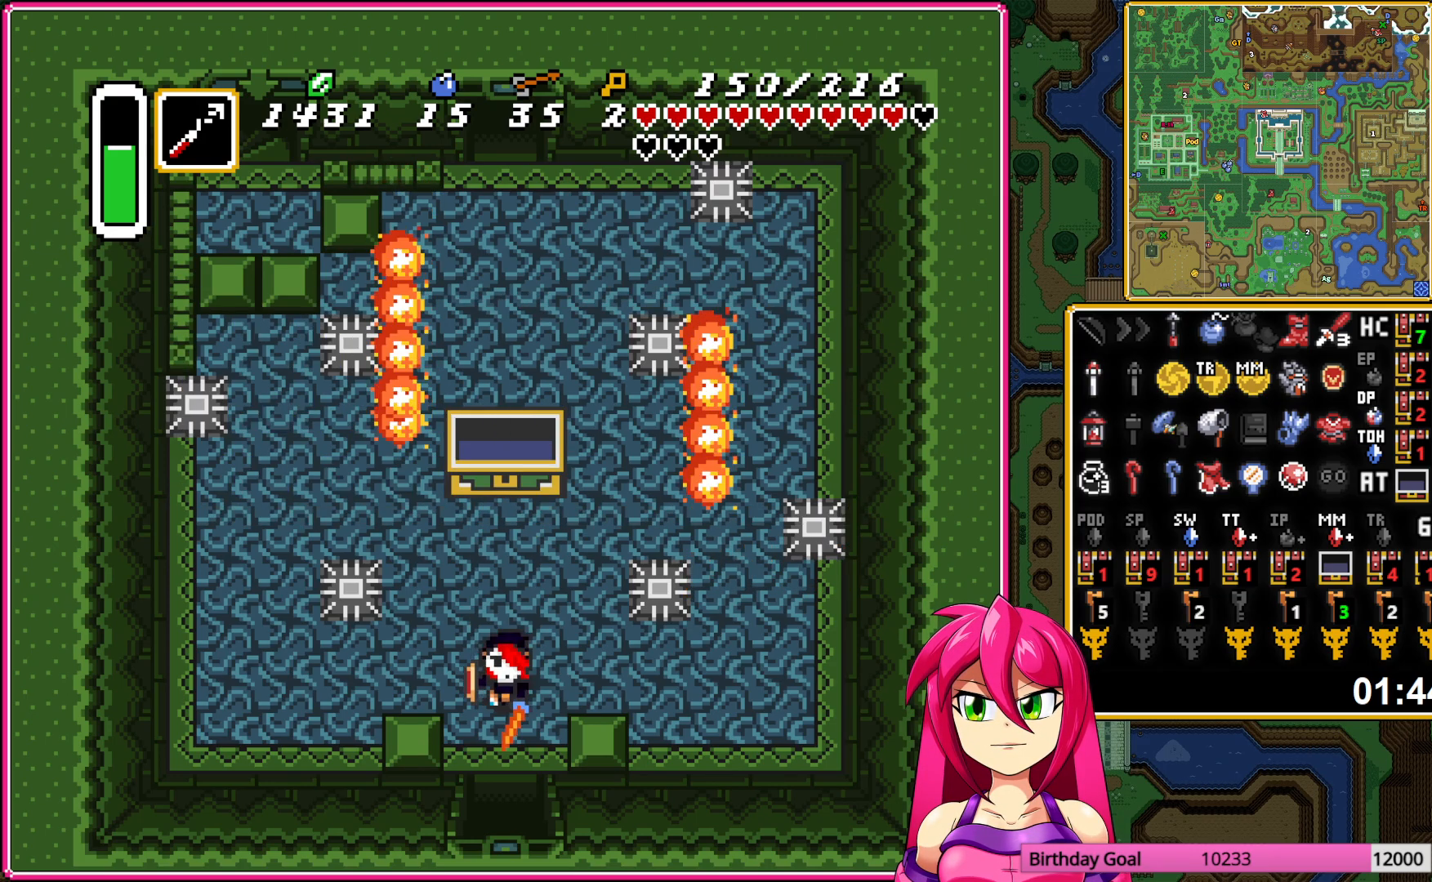
{"buttons": [], "events": [[317, "A", "up"]]}
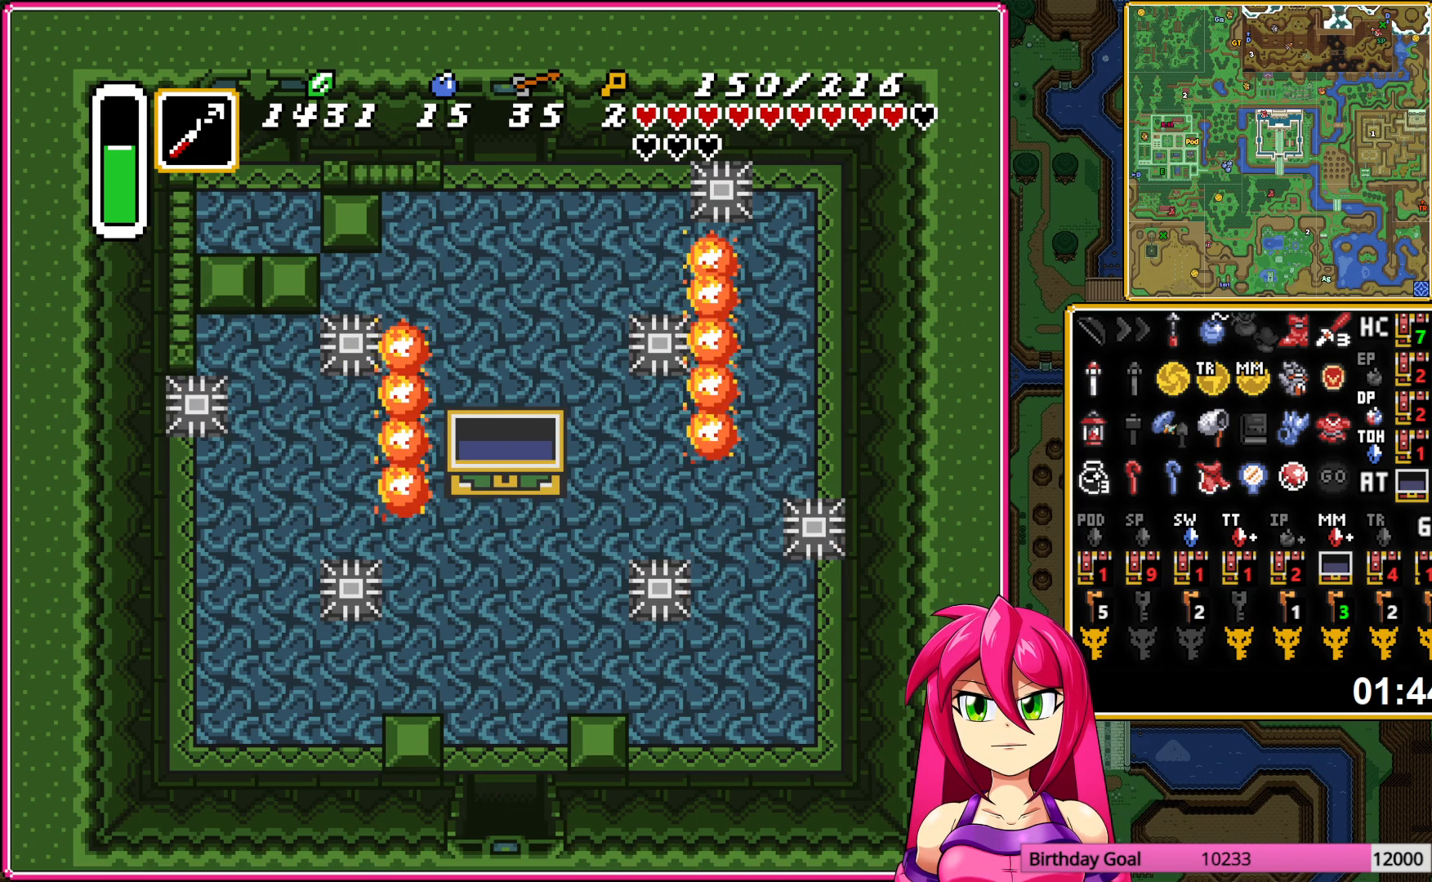
{"buttons": ["DPAD_DOWN"], "events": [[167, "DPAD_DOWN", "down"]]}
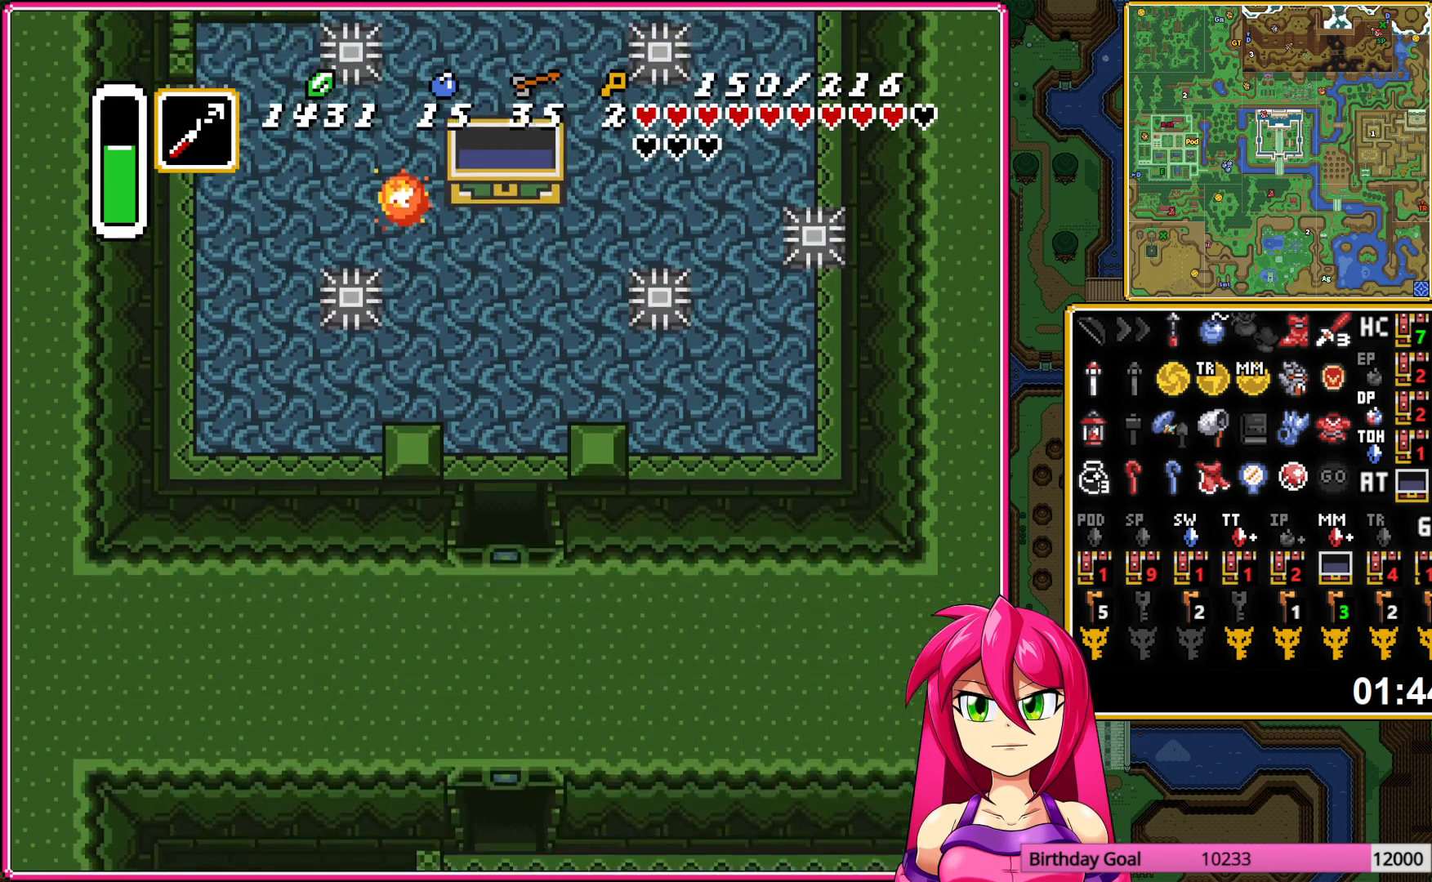
{"buttons": ["DPAD_DOWN"], "events": []}
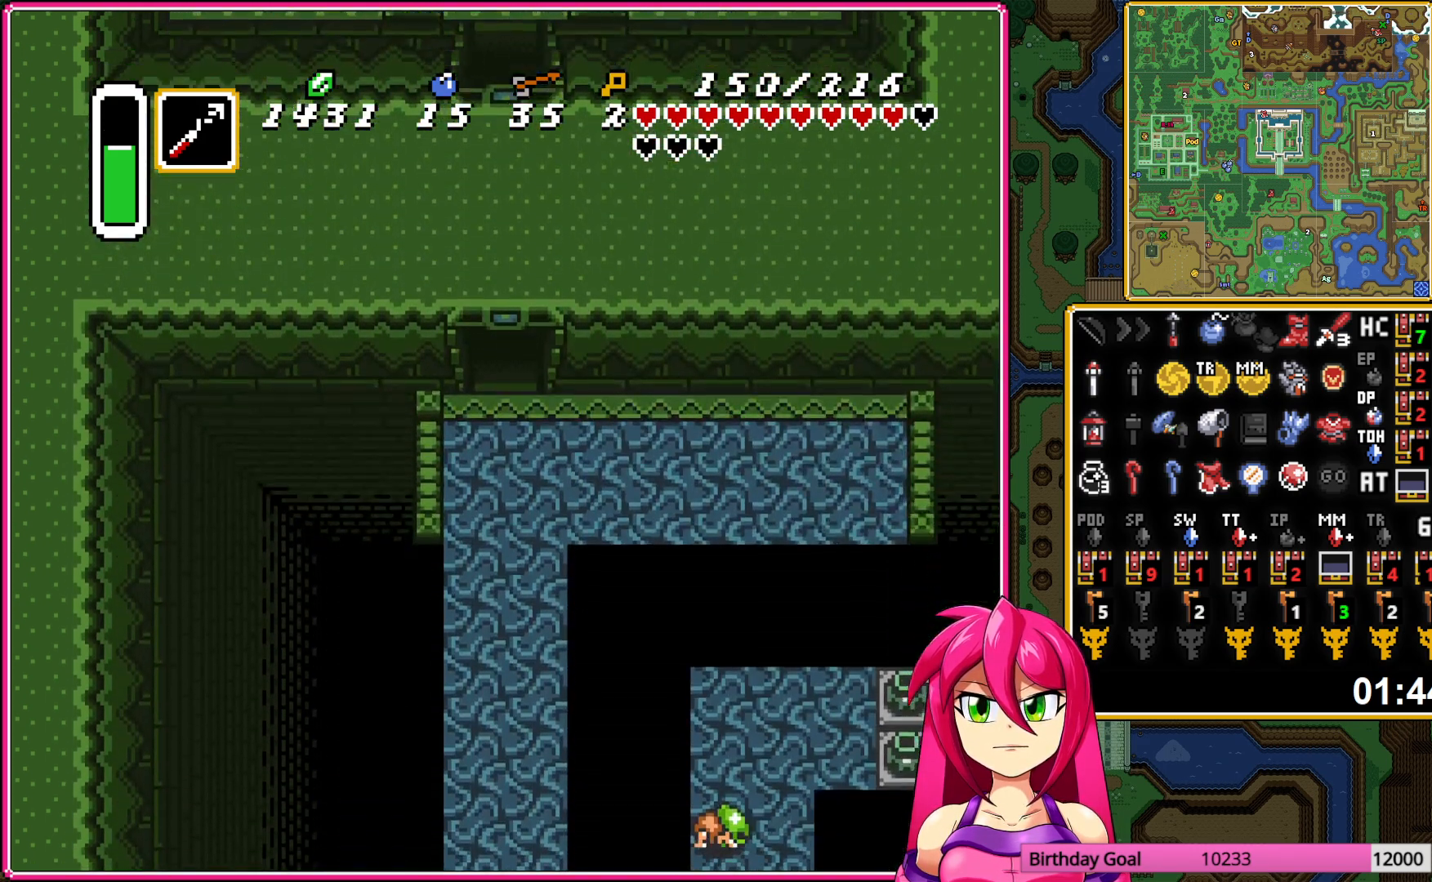
{"buttons": ["DPAD_DOWN"], "events": []}
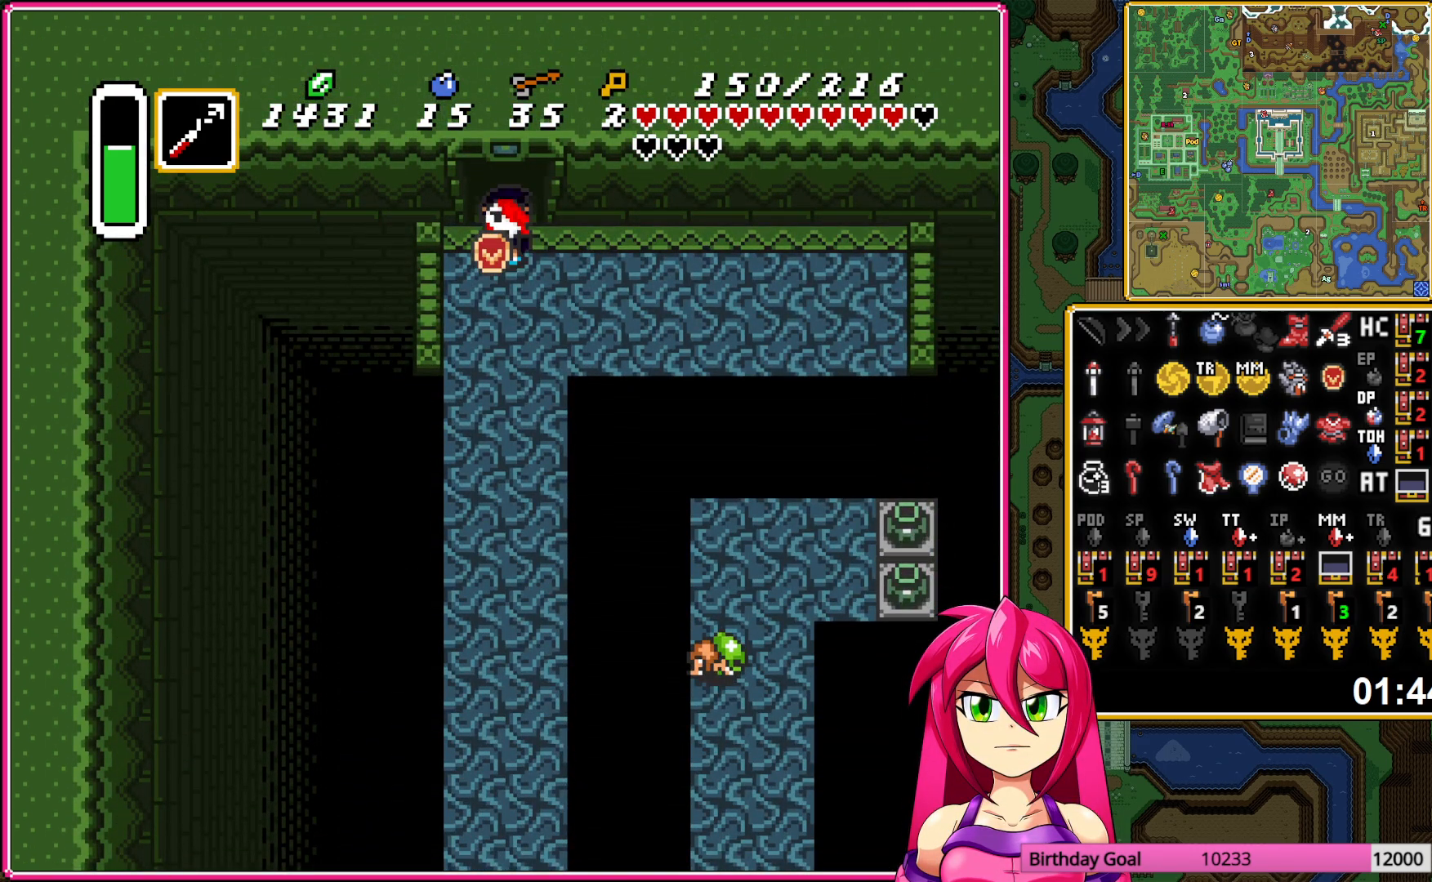
{"buttons": ["DPAD_DOWN"], "events": []}
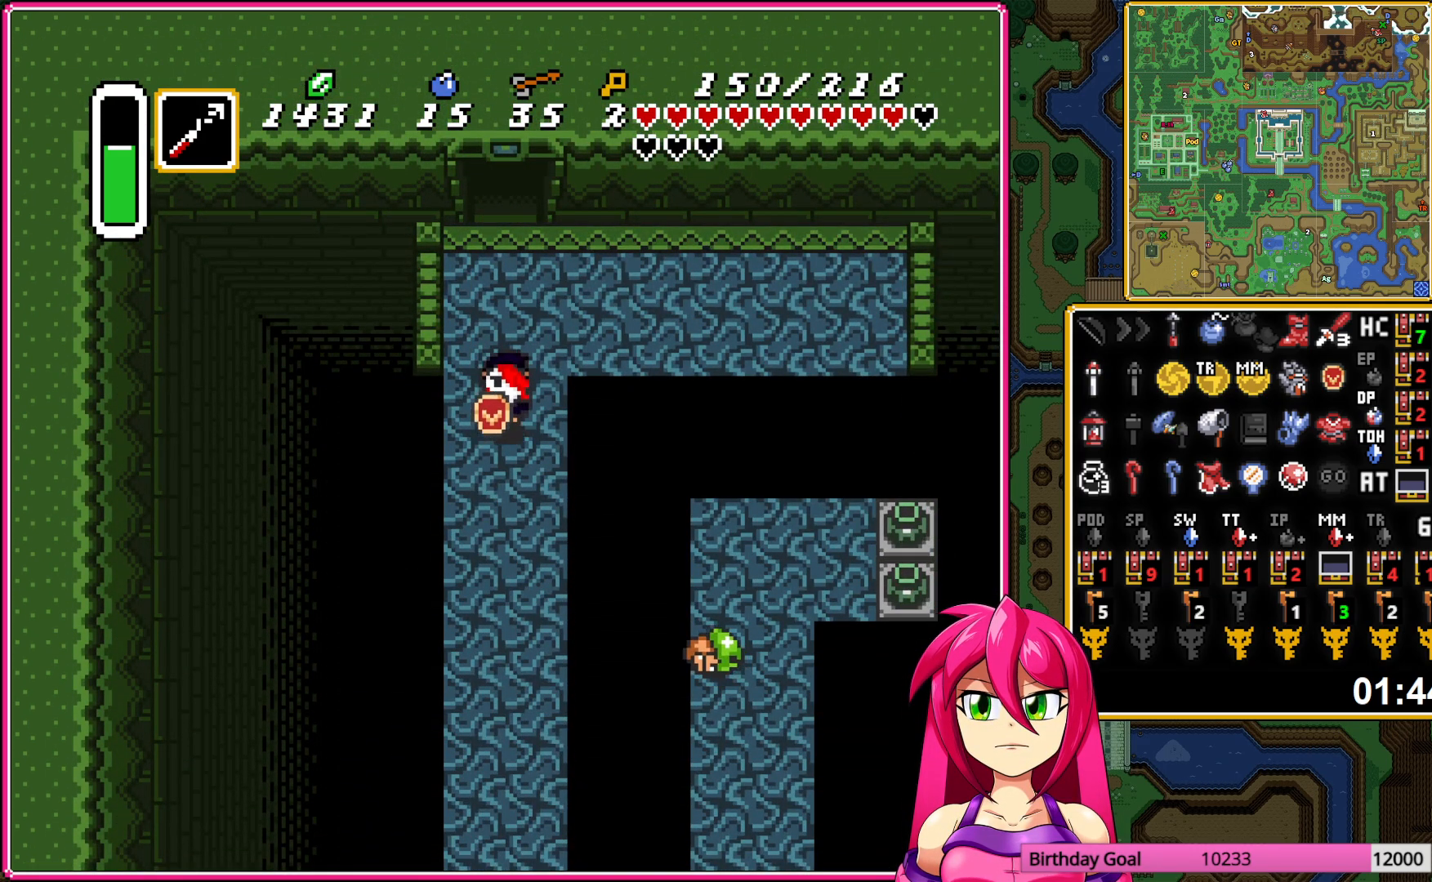
{"buttons": ["DPAD_RIGHT"], "events": [[133, "DPAD_DOWN", "up"], [150, "DPAD_RIGHT", "down"], [200, "Y", "down"], [300, "Y", "up"]]}
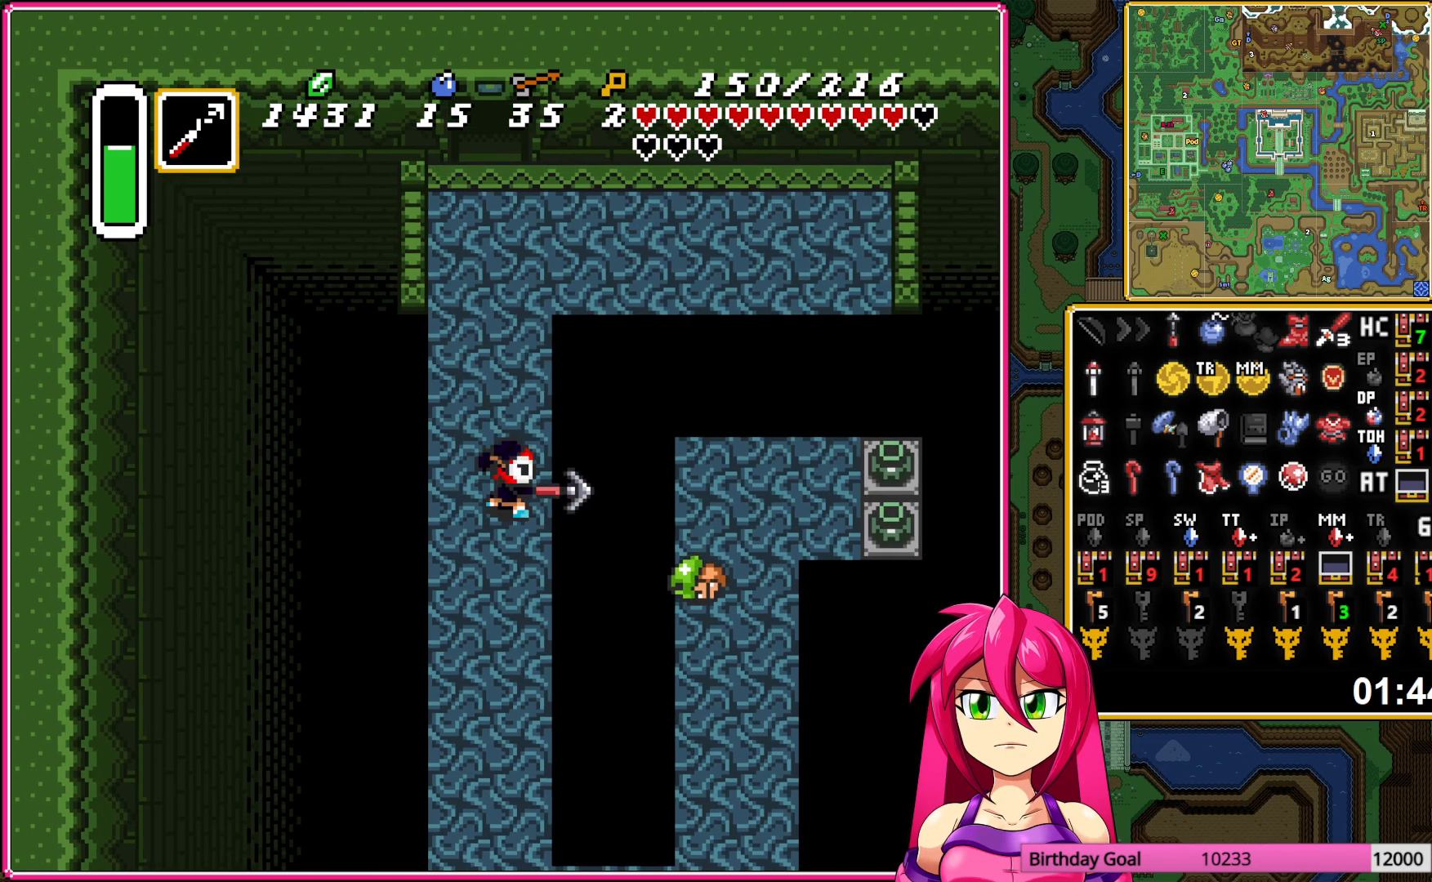
{"buttons": ["DPAD_DOWN", "DPAD_RIGHT"], "events": [[400, "DPAD_DOWN", "down"]]}
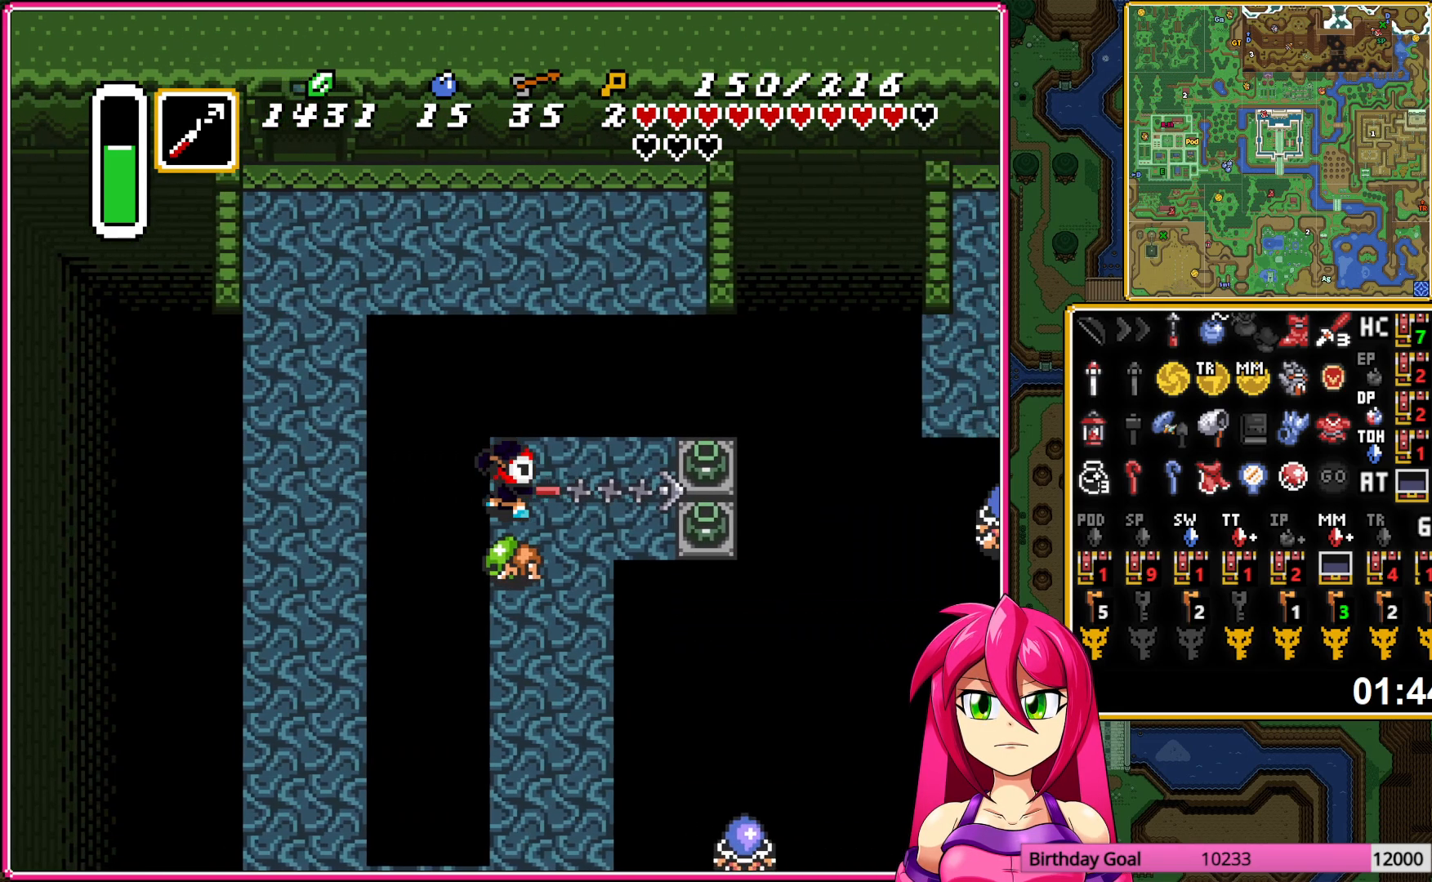
{"buttons": ["DPAD_UP", "DPAD_RIGHT"]}
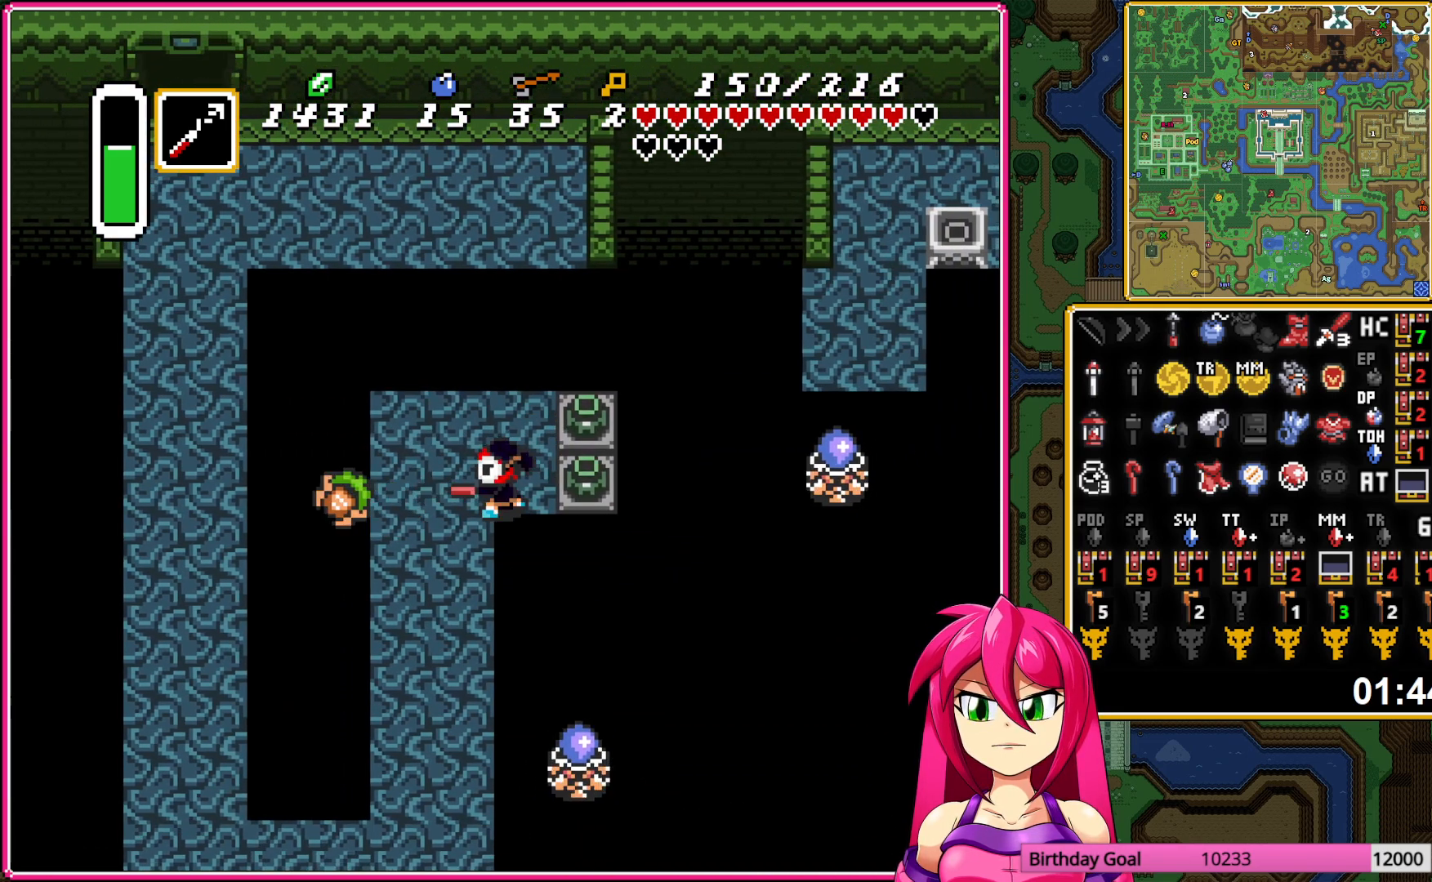
{"buttons": ["DPAD_RIGHT"], "events": [[17, "DPAD_UP", "up"], [33, "A", "down"], [133, "A", "up"], [200, "A", "down"], [300, "A", "up"]]}
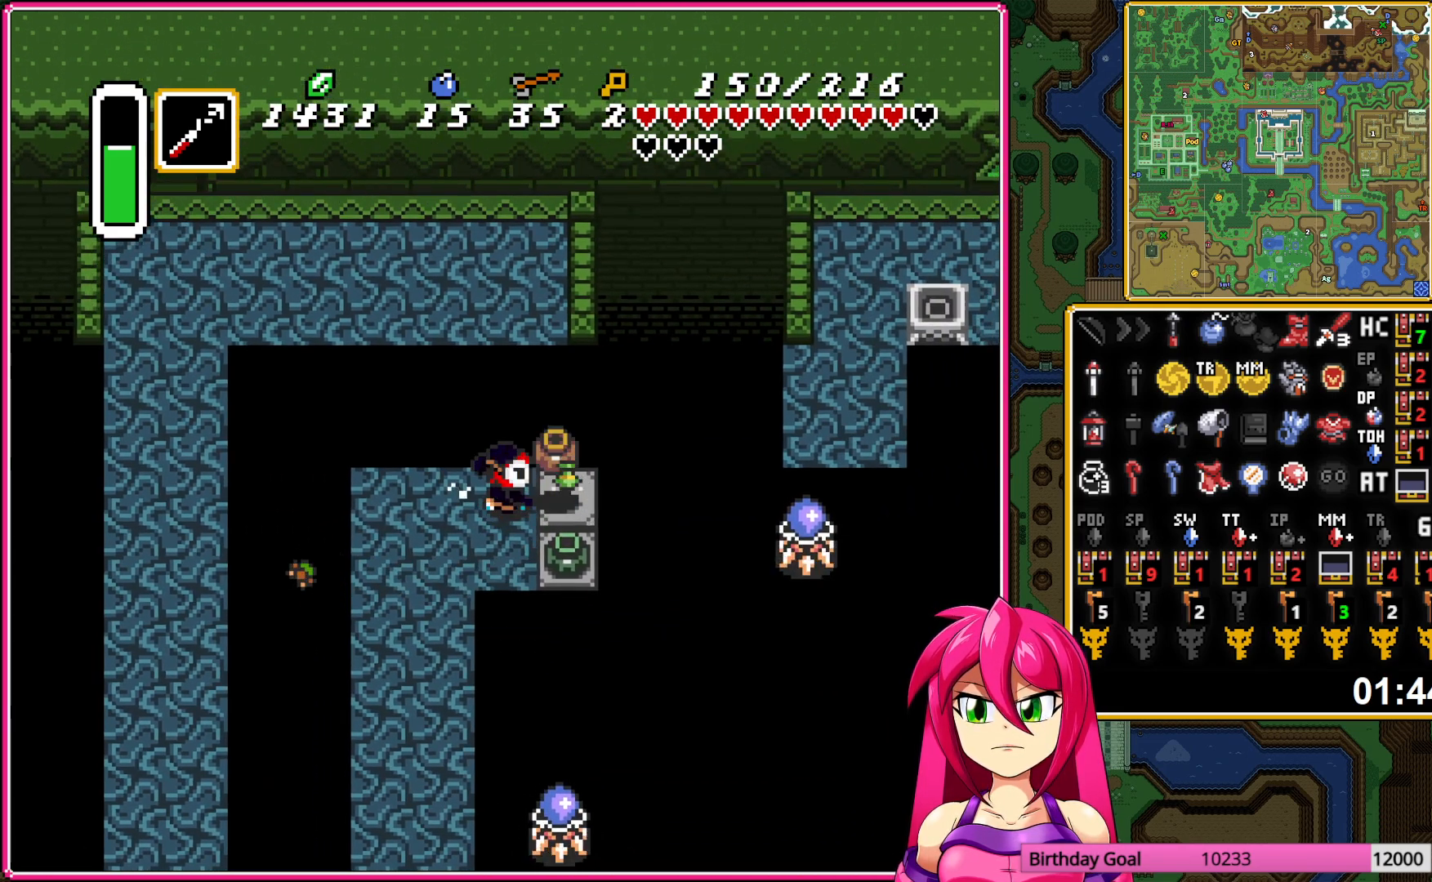
{"buttons": ["A", "DPAD_RIGHT"], "events": [[200, "DPAD_DOWN", "down"], [200, "DPAD_RIGHT", "up"], [400, "DPAD_RIGHT", "down"], [417, "DPAD_DOWN", "up"], [450, "A", "down"]]}
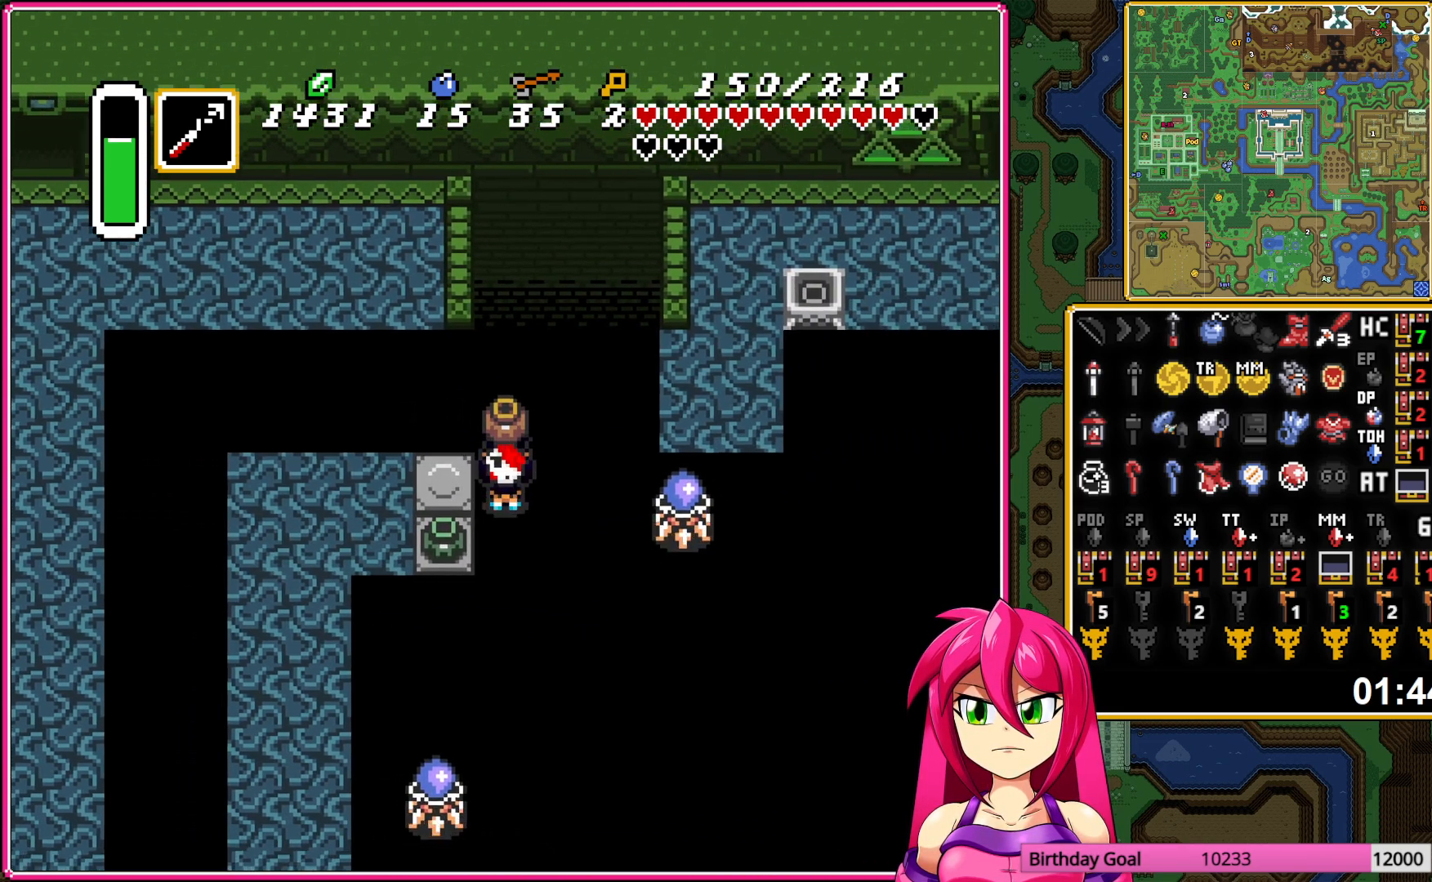
{"buttons": ["A"], "events": [[17, "A", "up"], [33, "DPAD_RIGHT", "up"], [67, "A", "down"], [283, "DPAD_LEFT", "down"], [400, "DPAD_LEFT", "up"]]}
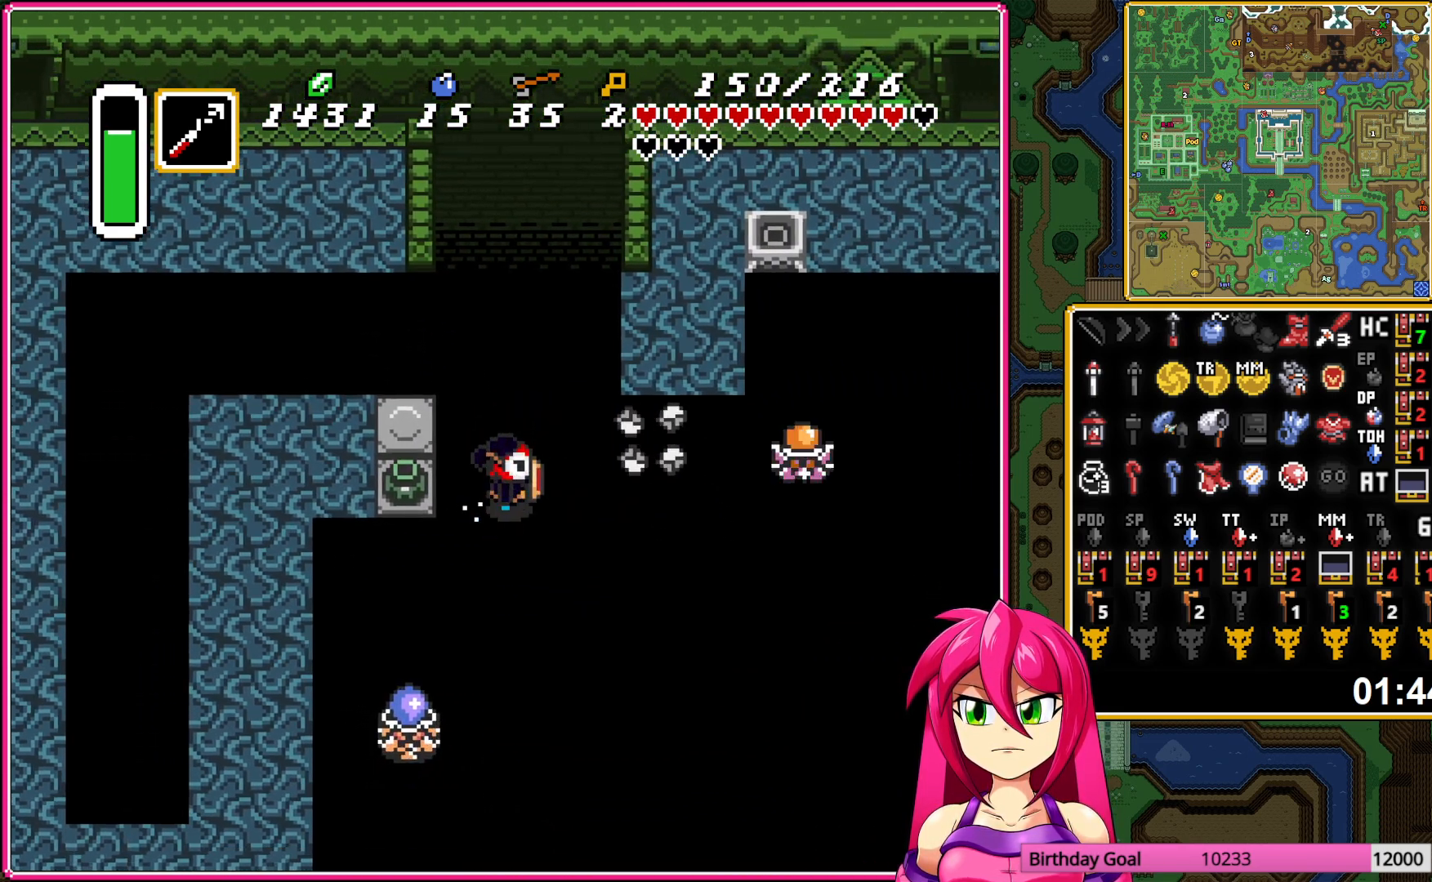
{"buttons": ["DPAD_UP", "DPAD_RIGHT"], "events": [[383, "A", "up"], [400, "DPAD_RIGHT", "down"], [433, "DPAD_UP", "down"]]}
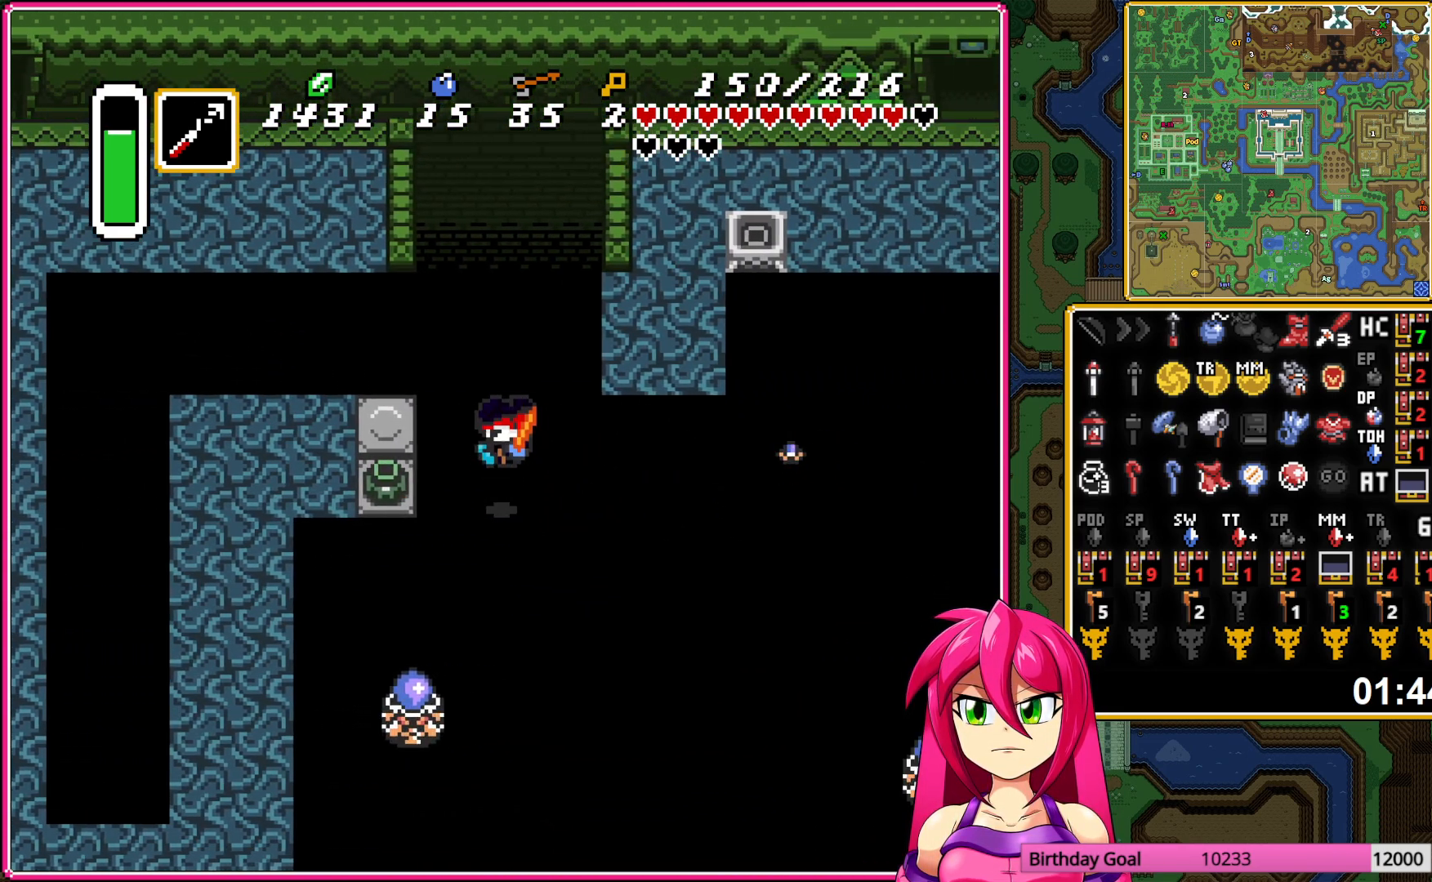
{"buttons": ["DPAD_UP"], "events": [[417, "DPAD_RIGHT", "up"]]}
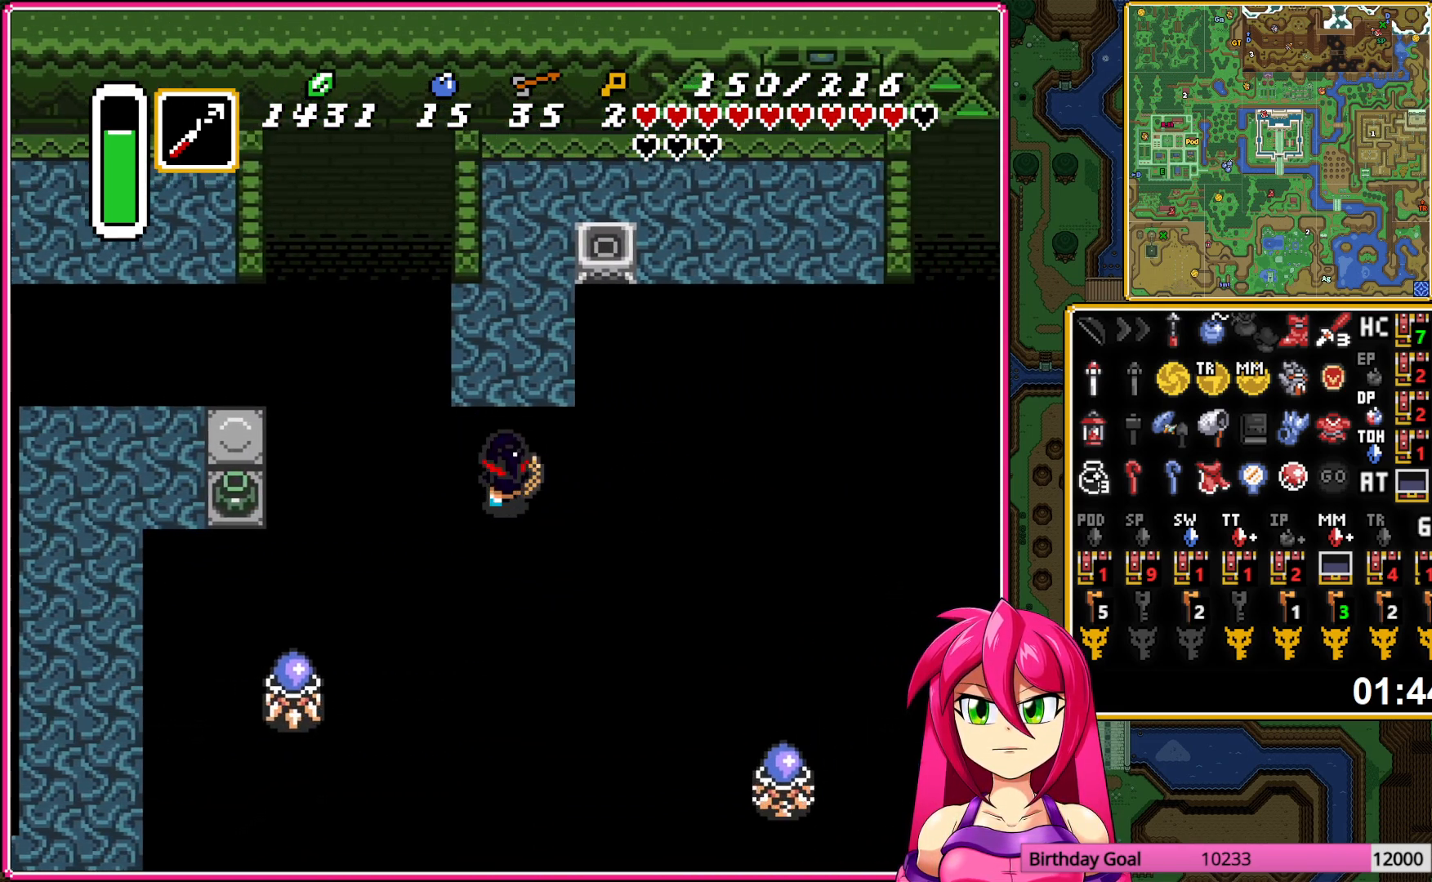
{"buttons": ["DPAD_UP"], "events": []}
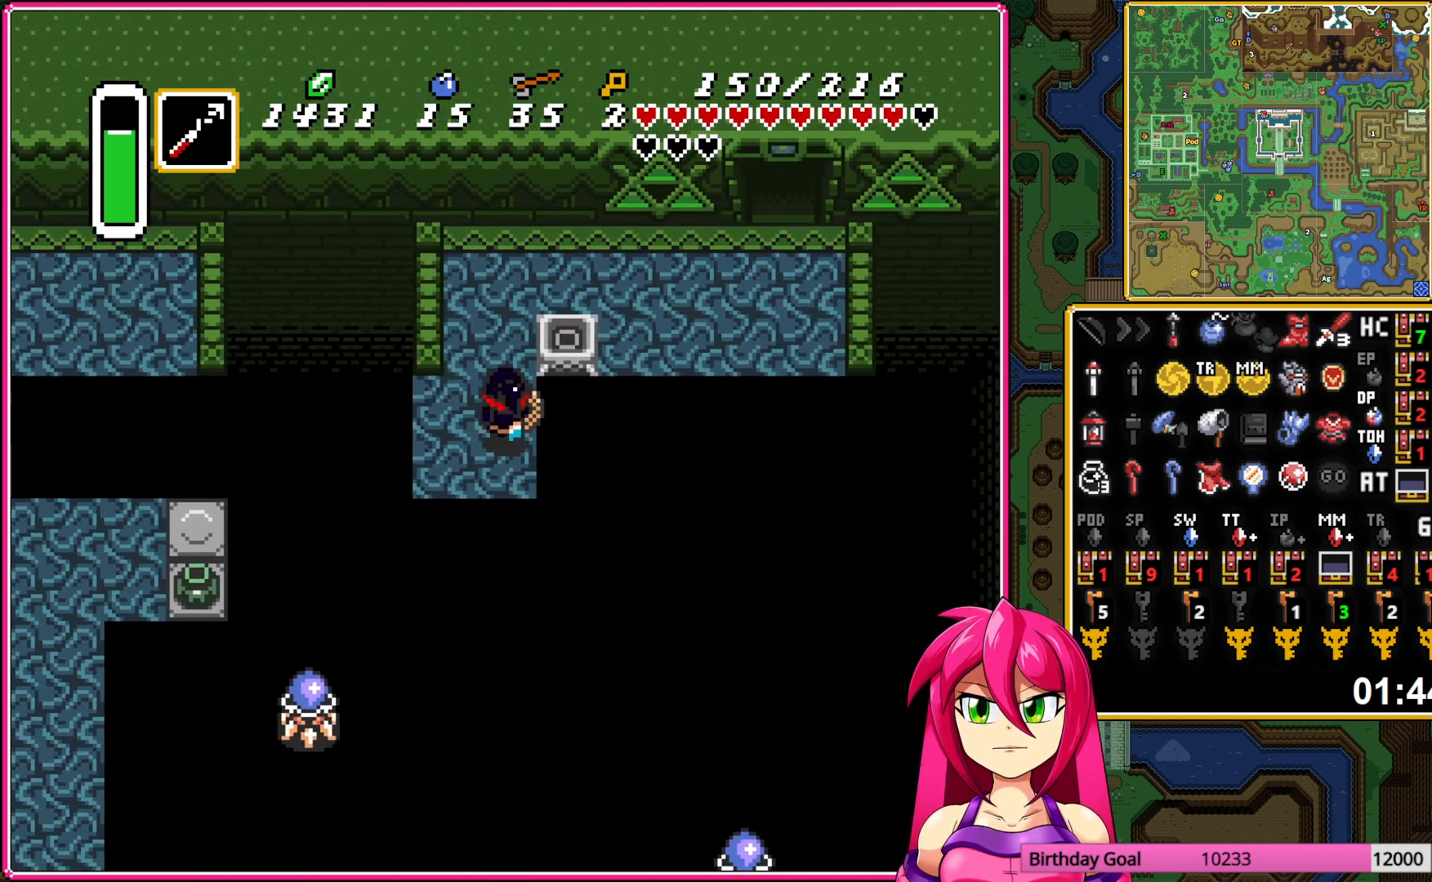
{"buttons": ["DPAD_RIGHT"], "events": [[133, "DPAD_RIGHT", "down"], [167, "DPAD_UP", "up"]]}
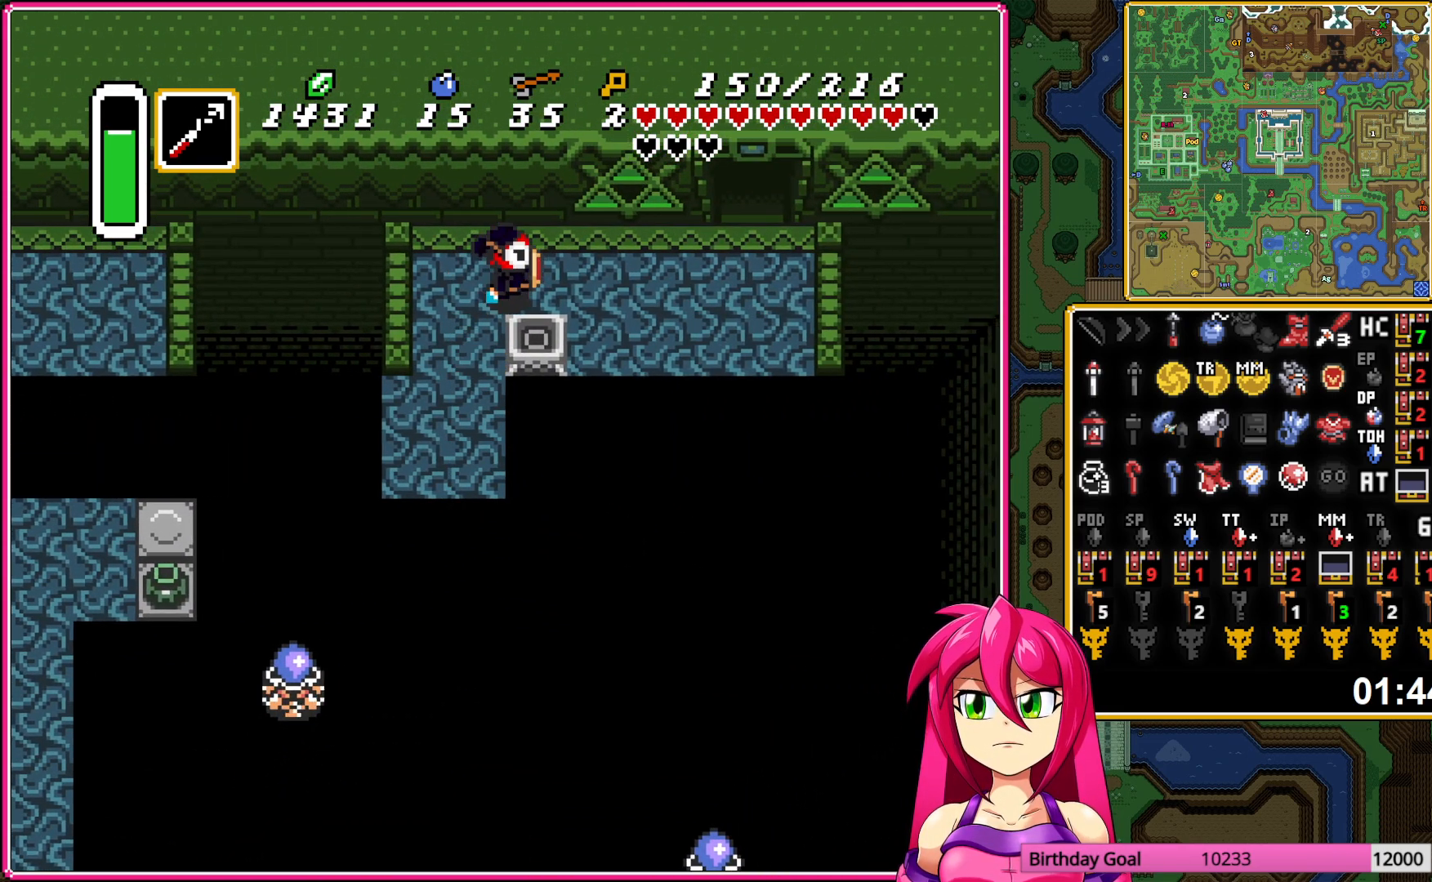
{"buttons": ["DPAD_UP"], "events": [[400, "DPAD_UP", "down"], [433, "DPAD_RIGHT", "up"]]}
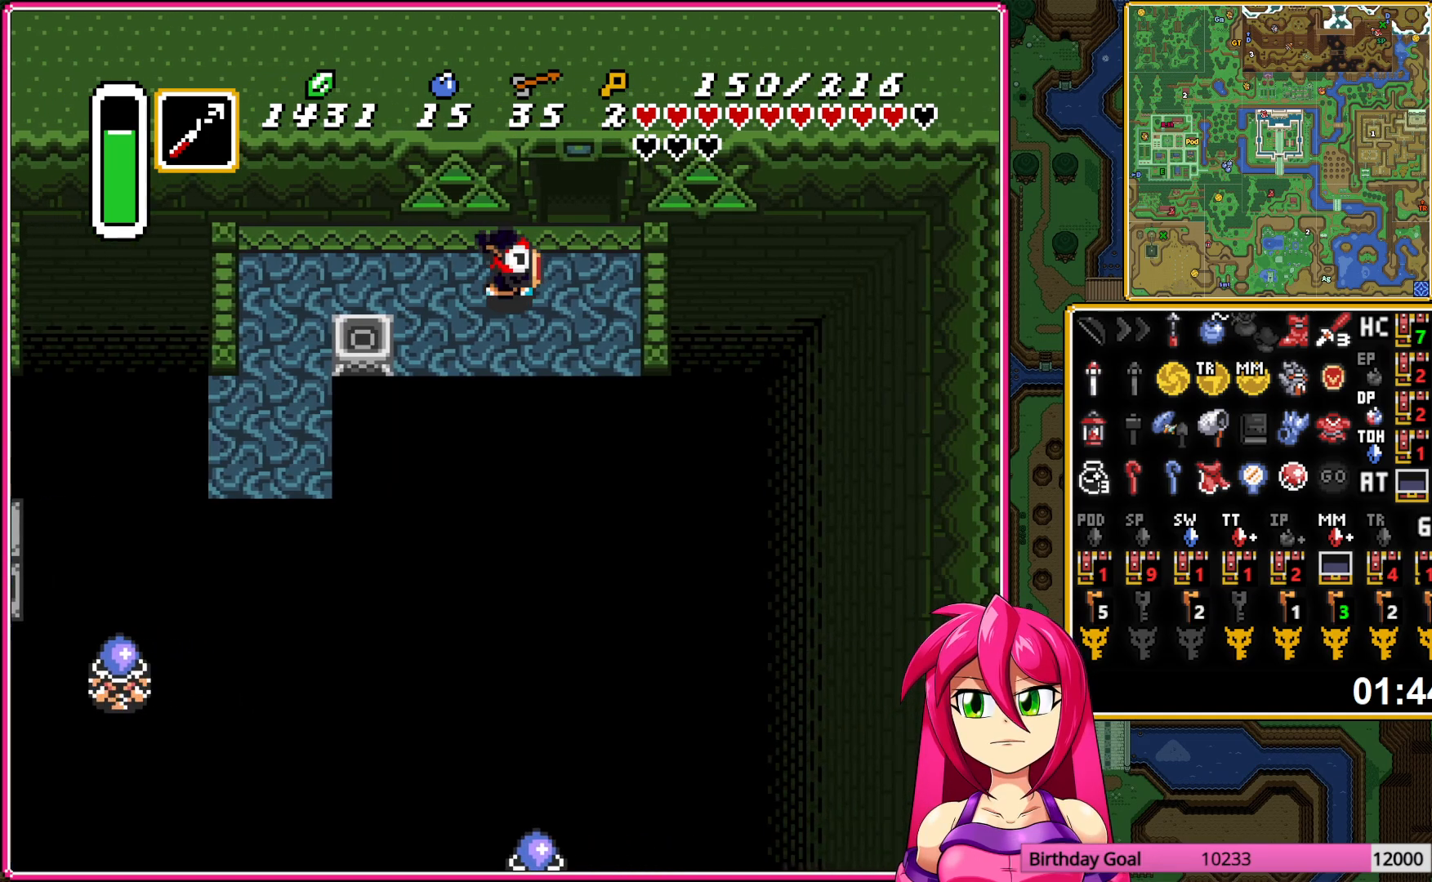
{"buttons": ["DPAD_UP"], "events": []}
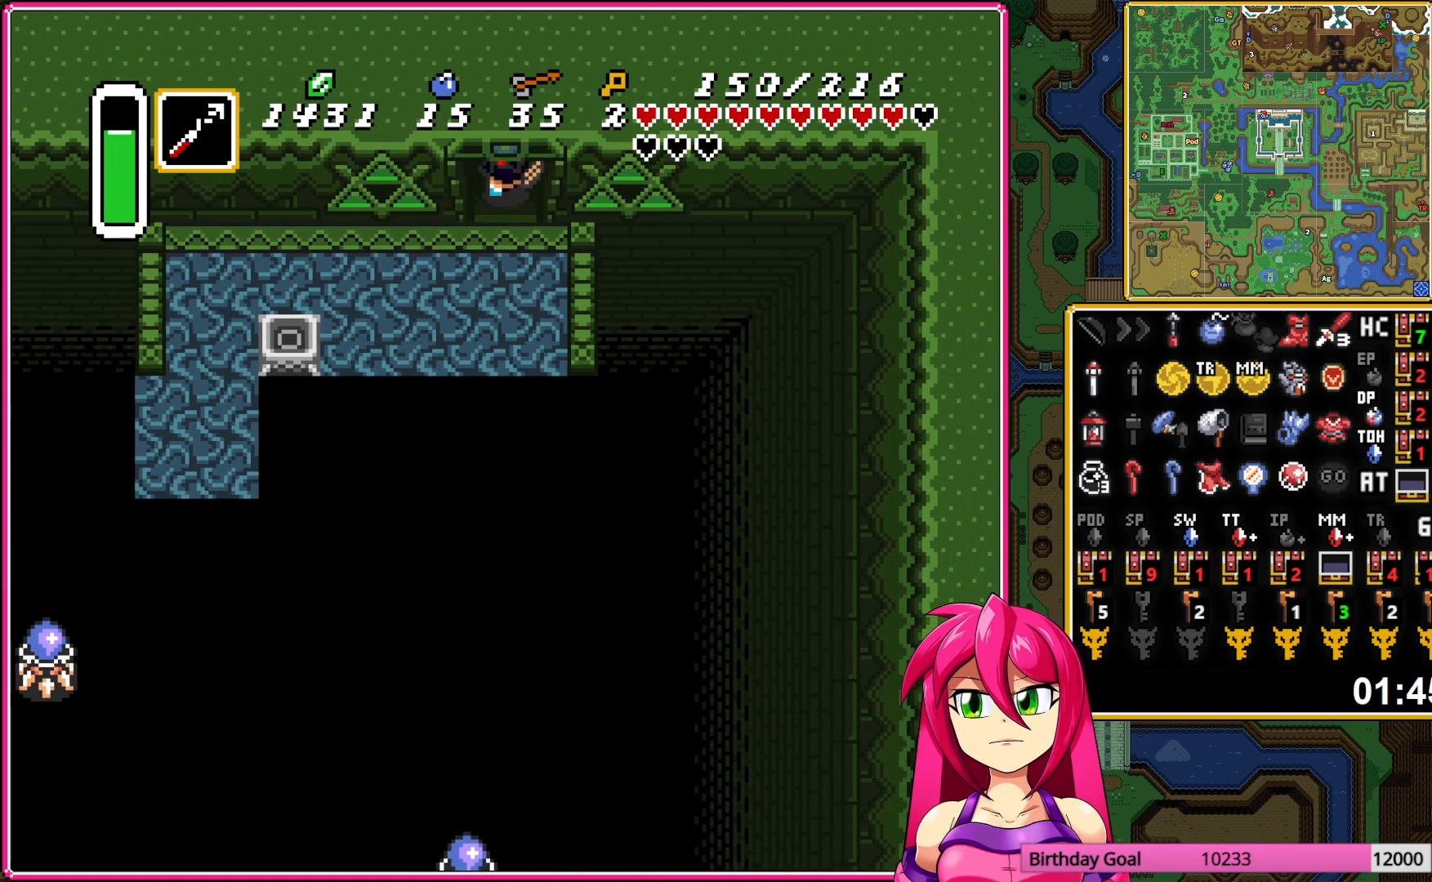
{"buttons": ["DPAD_UP"], "events": []}